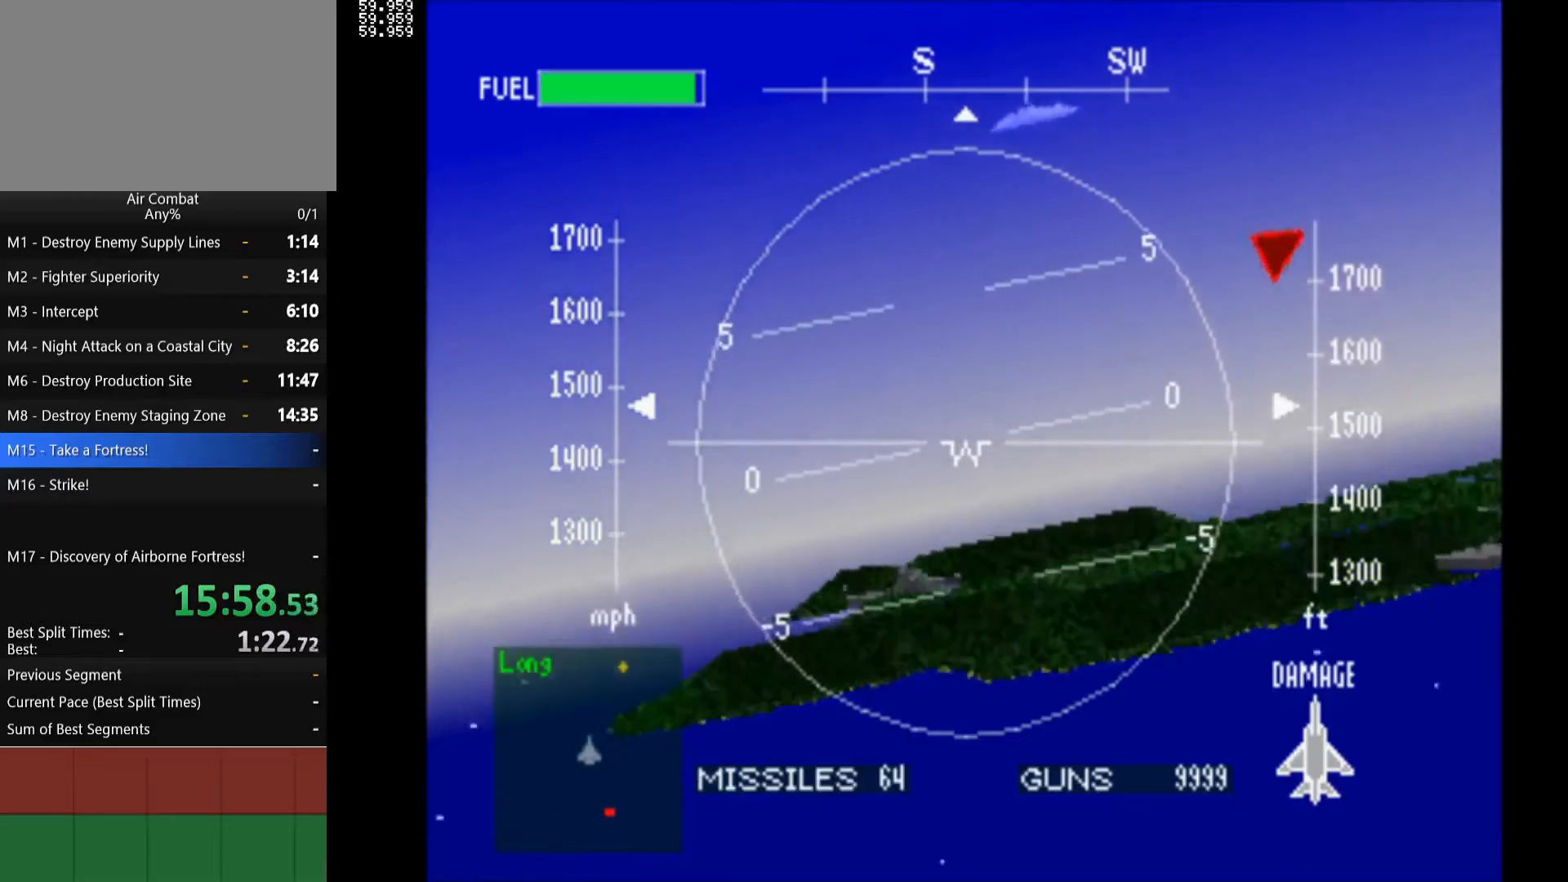
Gameplay with a controller (PlayStation layout); each line is a JSON object with the inputs held at the frame after it. "events" lists button and stick changes between this image and that frame as [ms after this image, input, new state], when the widget could be followed in between. Not read: L3 R3.
{"buttons": ["R1"], "left_stick": "center", "right_stick": "center", "events": [[167, "DPAD_LEFT", "up"]]}
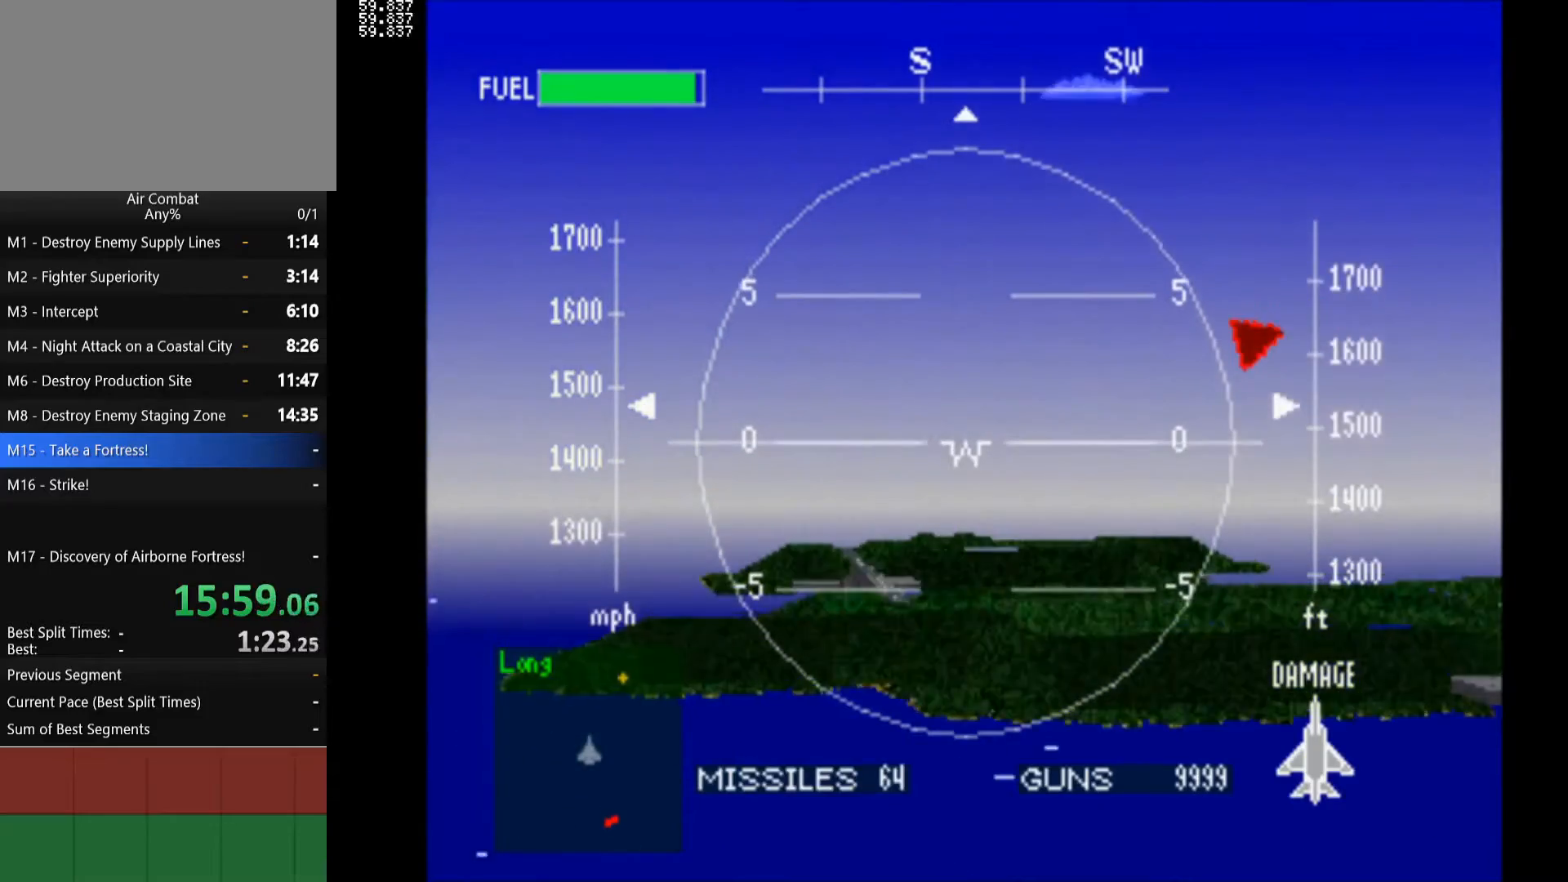
{"buttons": ["R1"], "left_stick": "center", "right_stick": "center", "events": []}
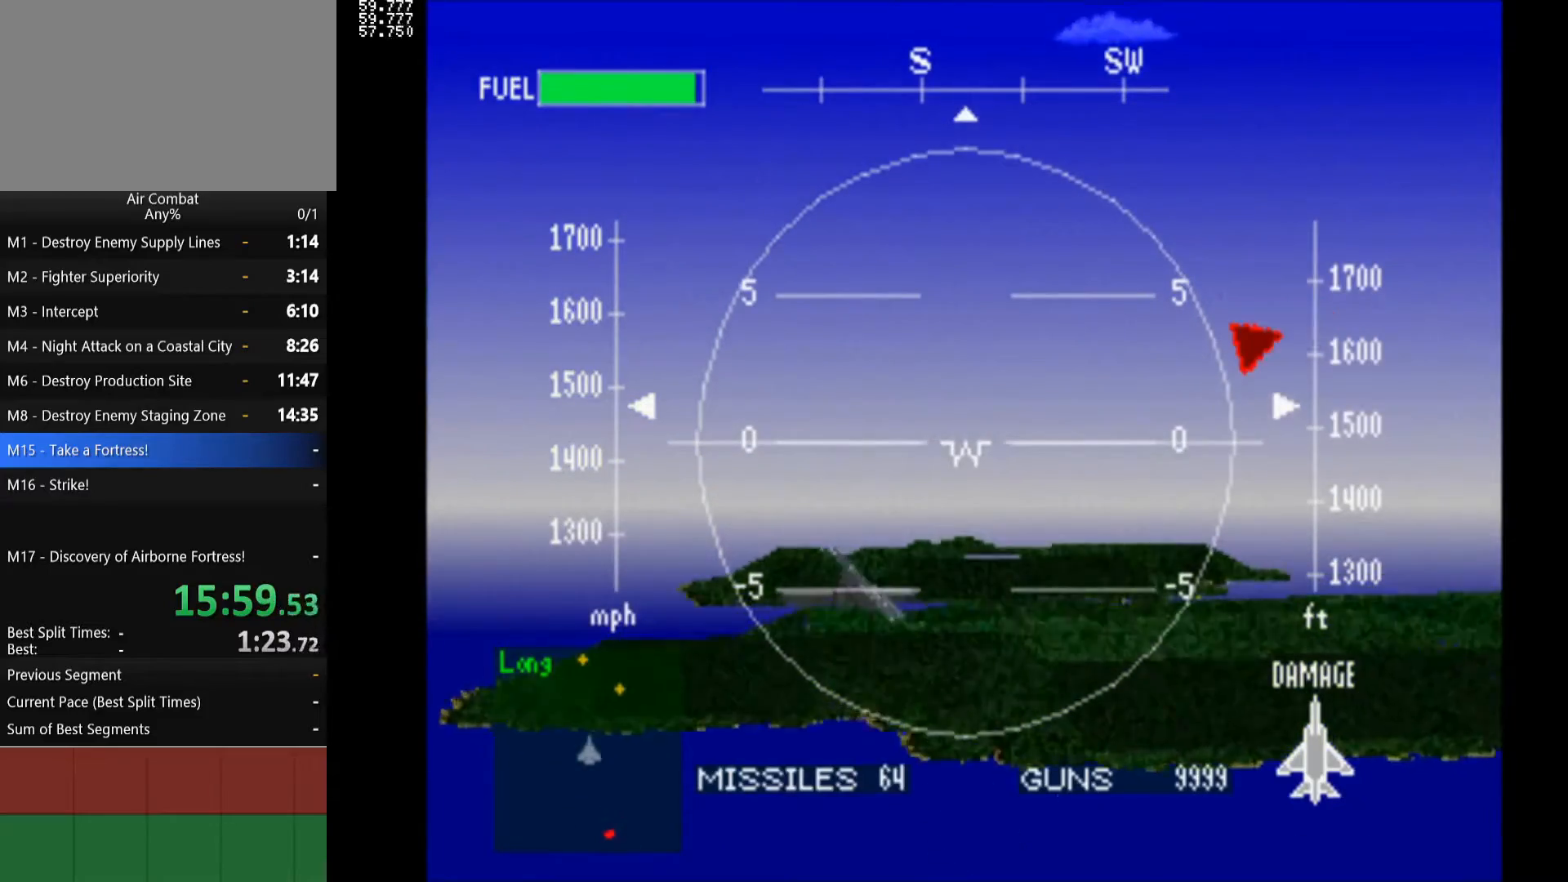
{"buttons": ["R1", "DPAD_UP"], "left_stick": "center", "right_stick": "center", "events": [[367, "DPAD_UP", "down"]]}
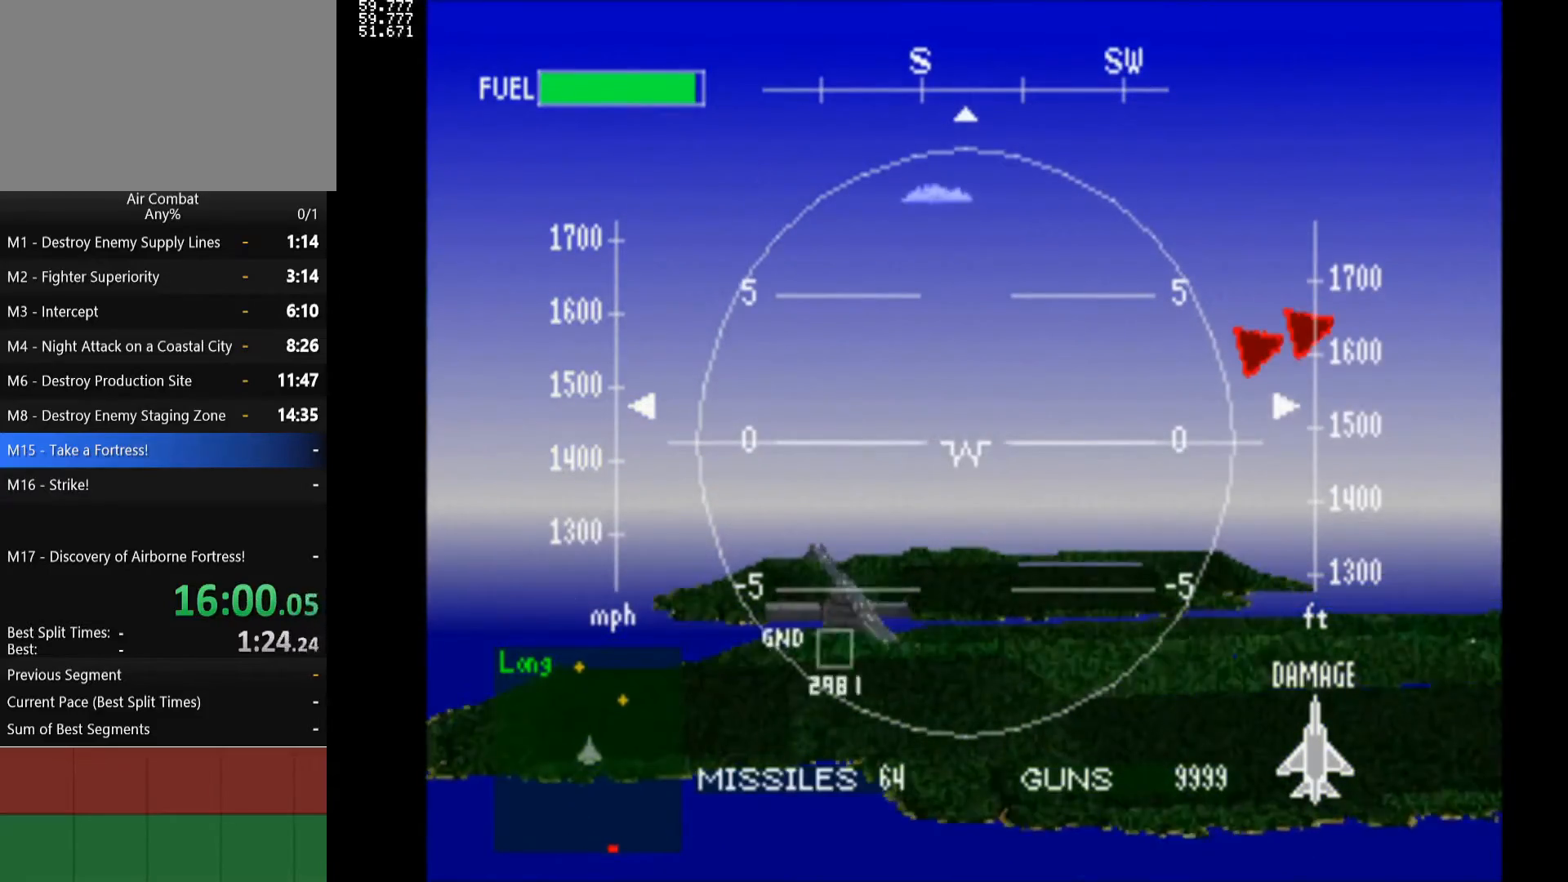
{"buttons": ["R1"], "left_stick": "center", "right_stick": "center", "events": [[217, "DPAD_UP", "up"]]}
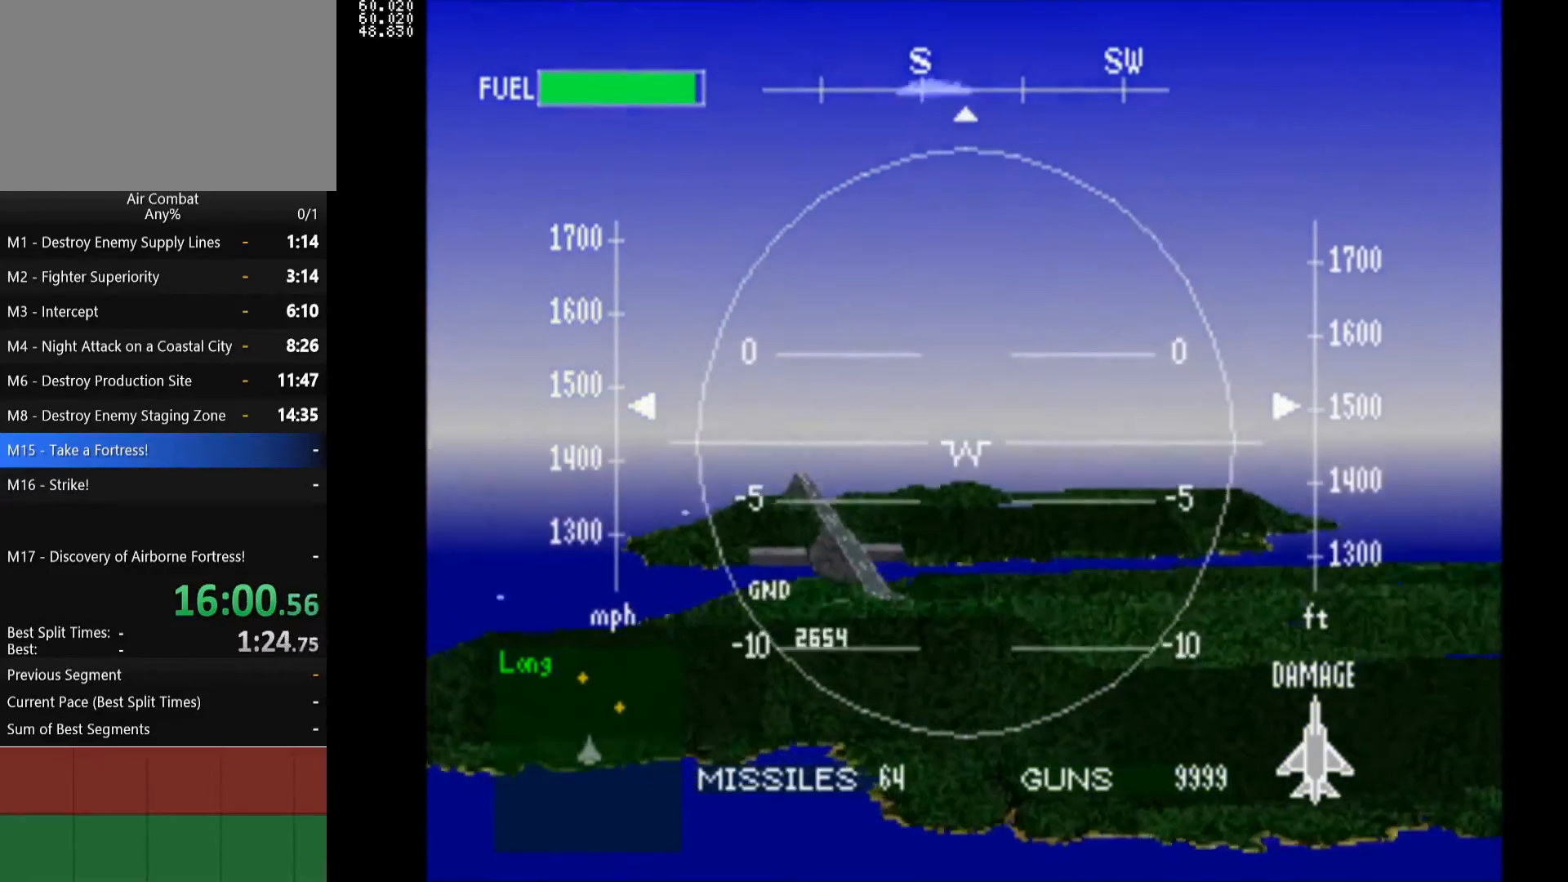
{"buttons": ["R1"], "left_stick": "center", "right_stick": "center", "events": []}
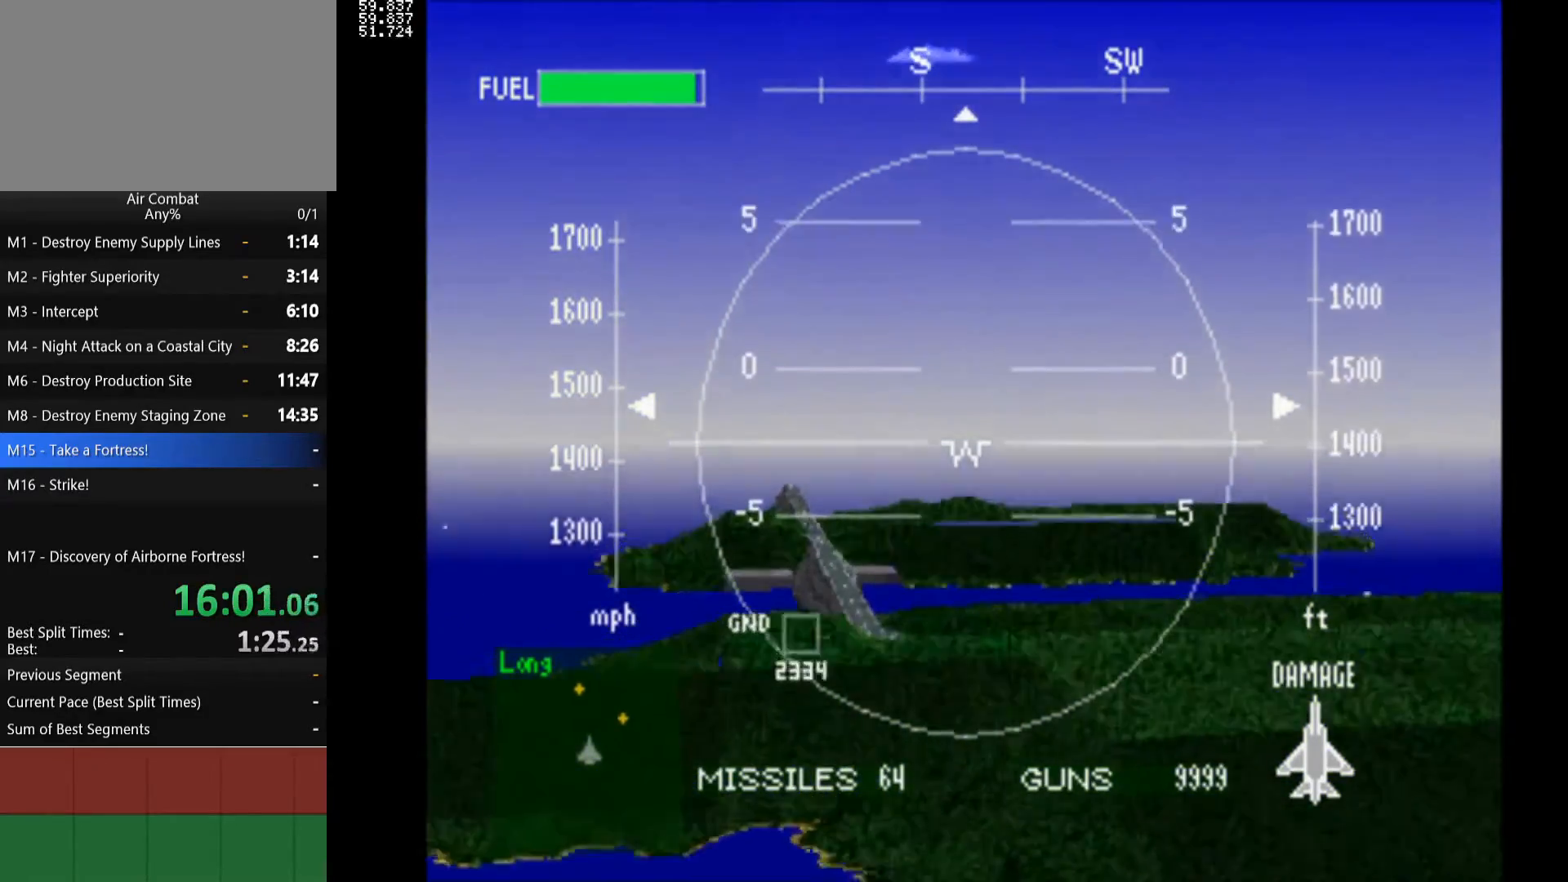
{"buttons": ["R1", "DPAD_LEFT"], "left_stick": "center", "right_stick": "center", "events": [[483, "DPAD_LEFT", "down"]]}
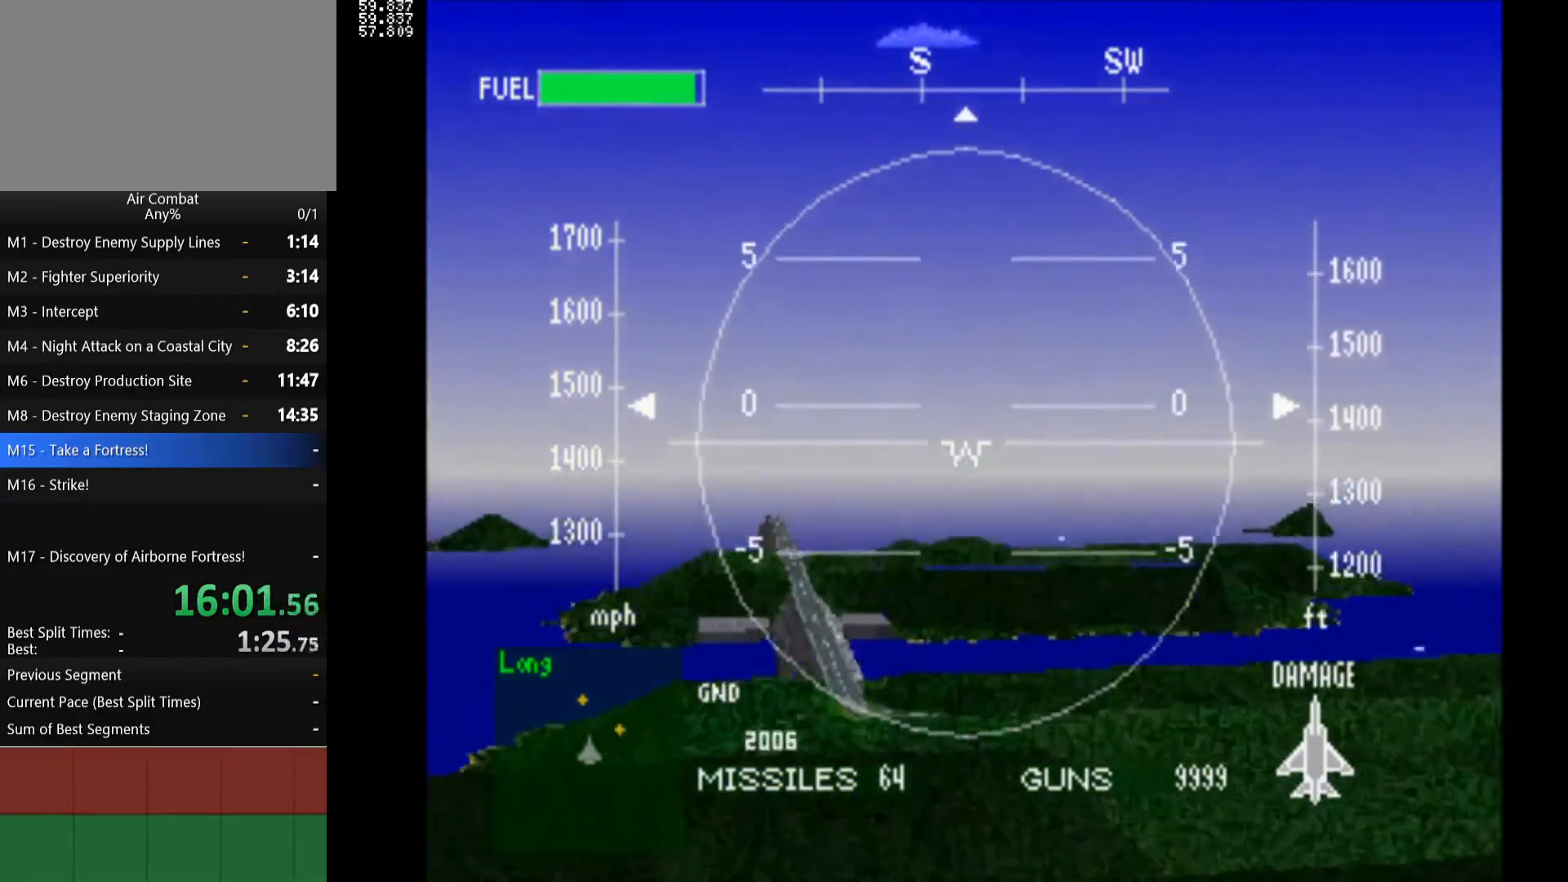
{"buttons": ["R1"], "left_stick": "center", "right_stick": "center", "events": [[350, "DPAD_LEFT", "up"]]}
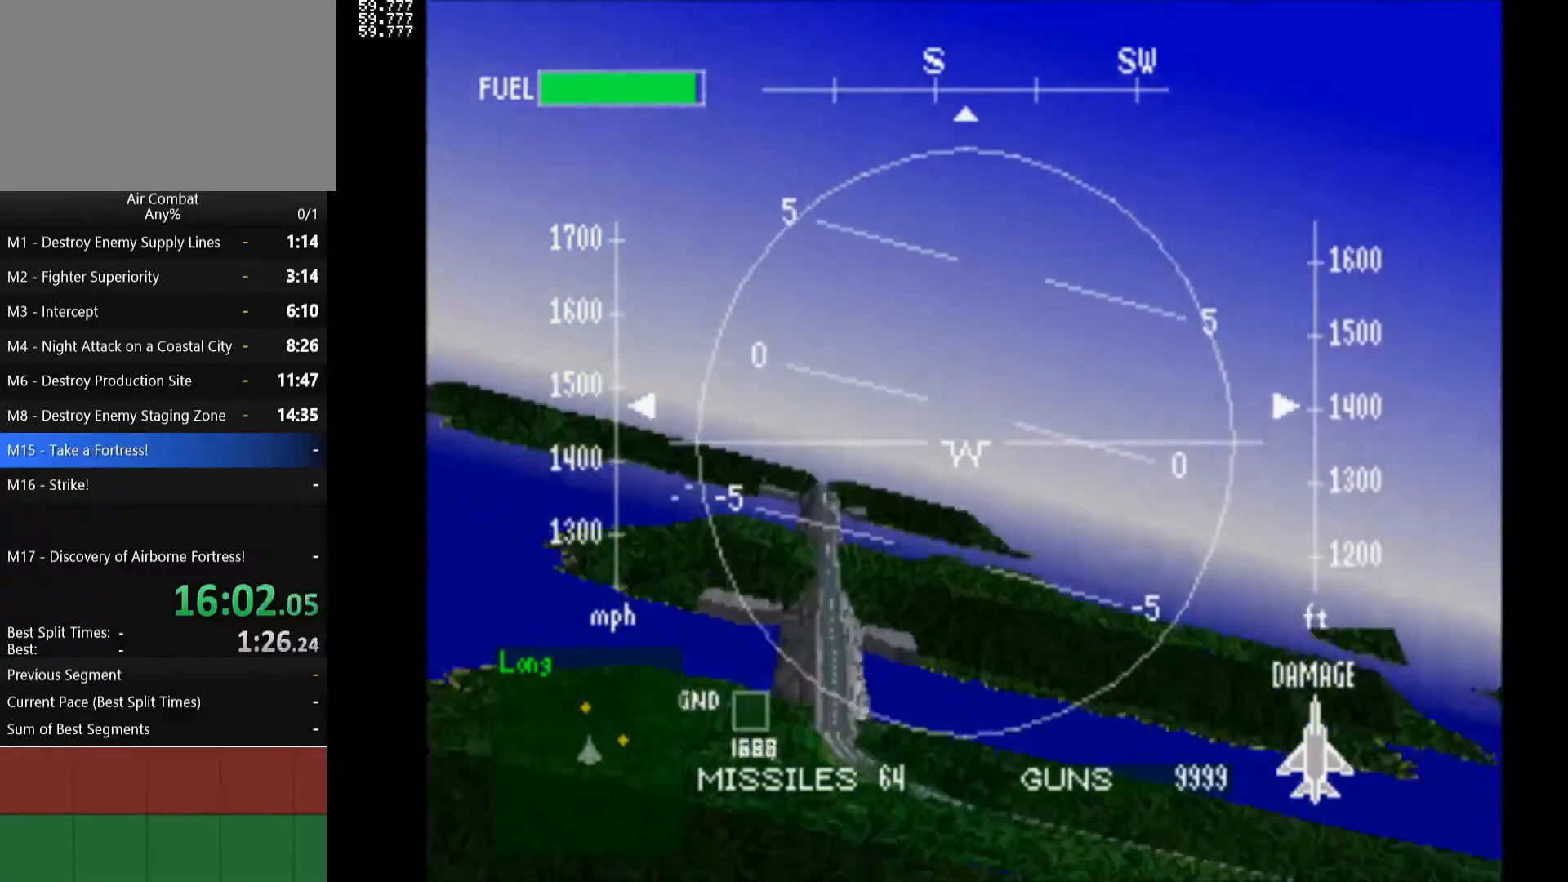
{"buttons": ["R1"], "left_stick": "center", "right_stick": "center", "events": []}
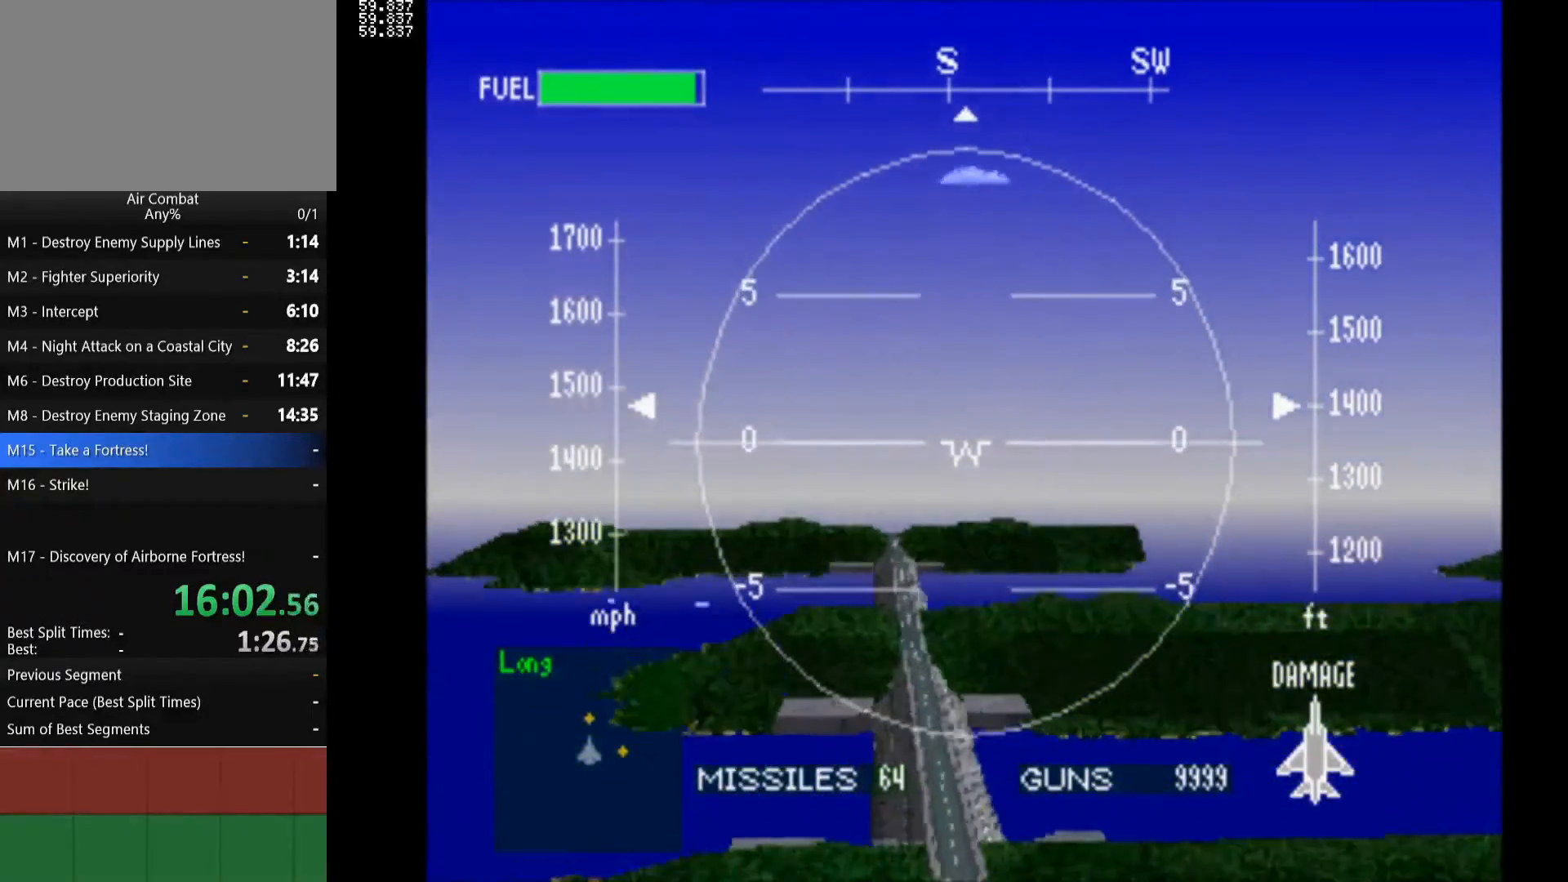
{"buttons": ["R1", "DPAD_LEFT"], "left_stick": "center", "right_stick": "center", "events": [[433, "DPAD_LEFT", "down"]]}
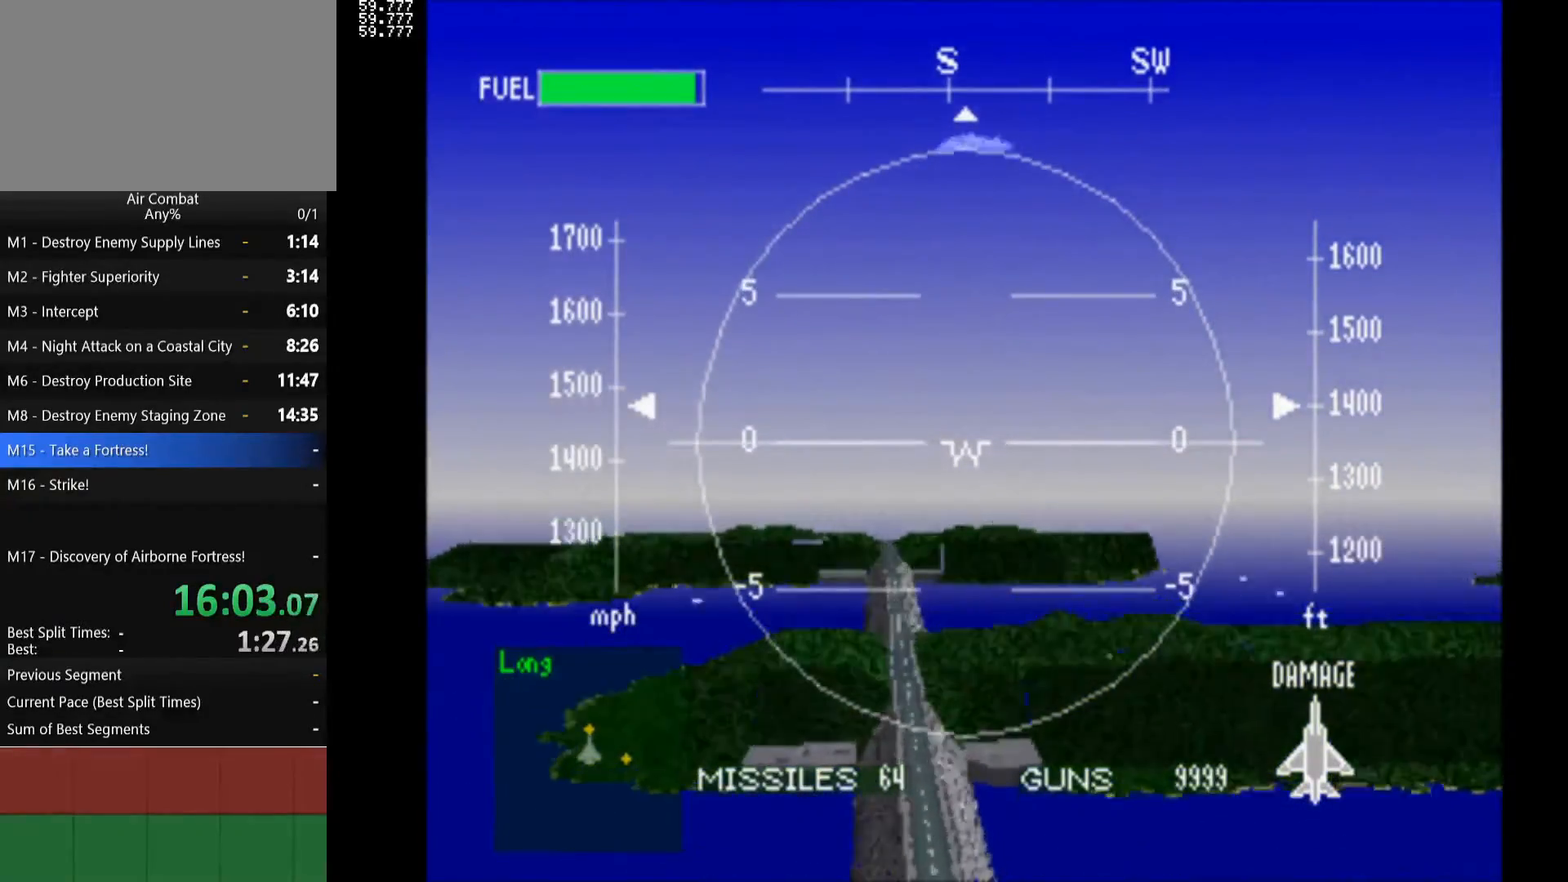
{"buttons": ["SQUARE", "R1"], "left_stick": "center", "right_stick": "center", "events": [[17, "SQUARE", "down"], [33, "DPAD_LEFT", "up"]]}
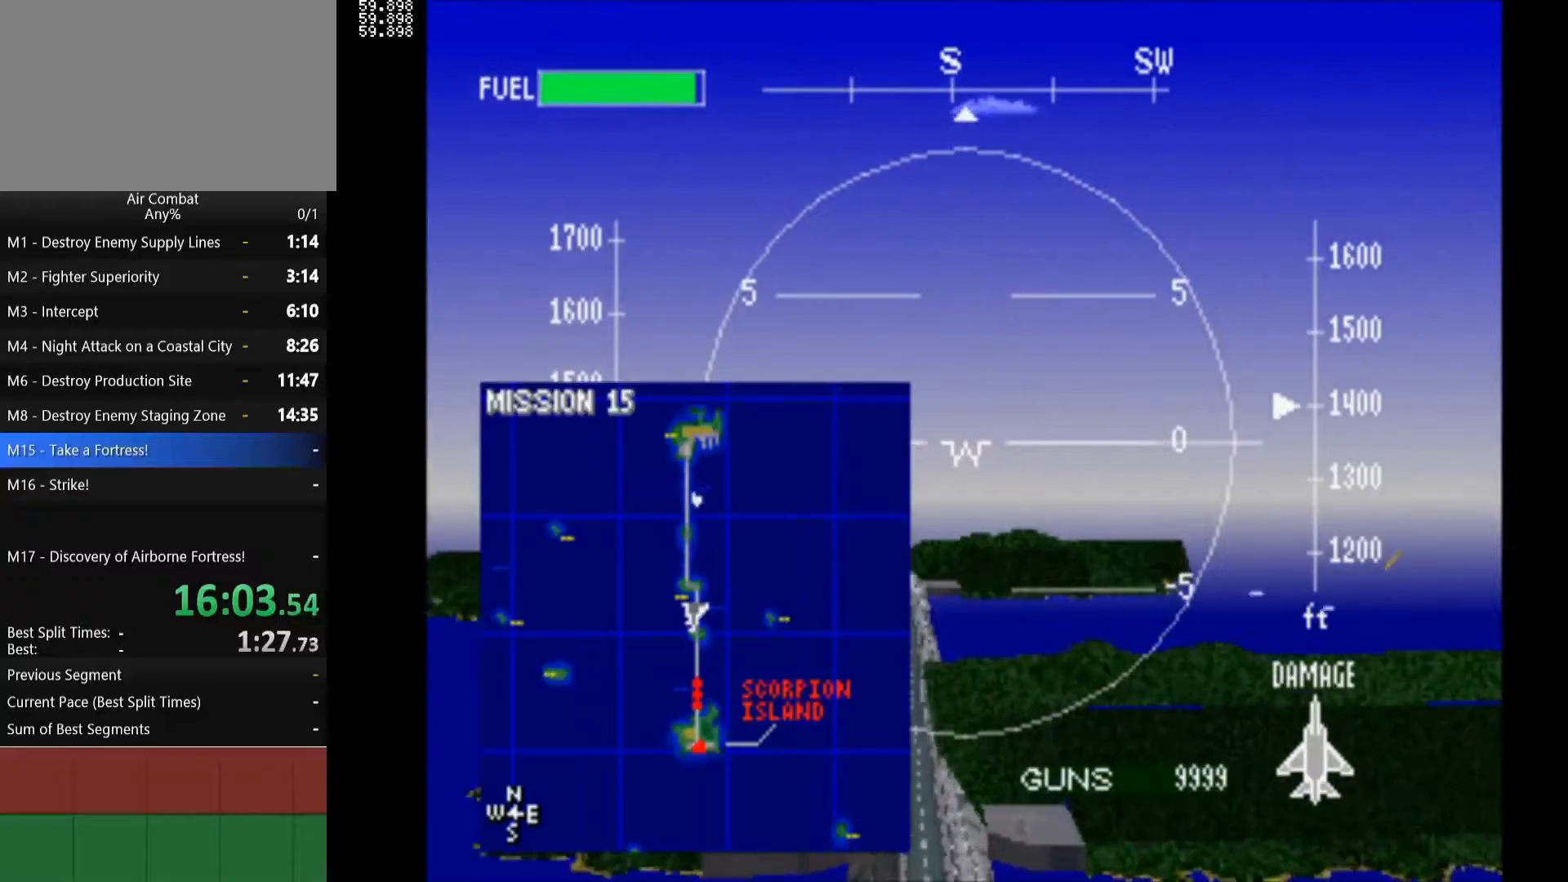
{"buttons": ["SQUARE", "R1", "DPAD_LEFT"], "left_stick": "center", "right_stick": "center", "events": [[117, "DPAD_LEFT", "down"], [267, "DPAD_LEFT", "up"], [417, "DPAD_LEFT", "down"]]}
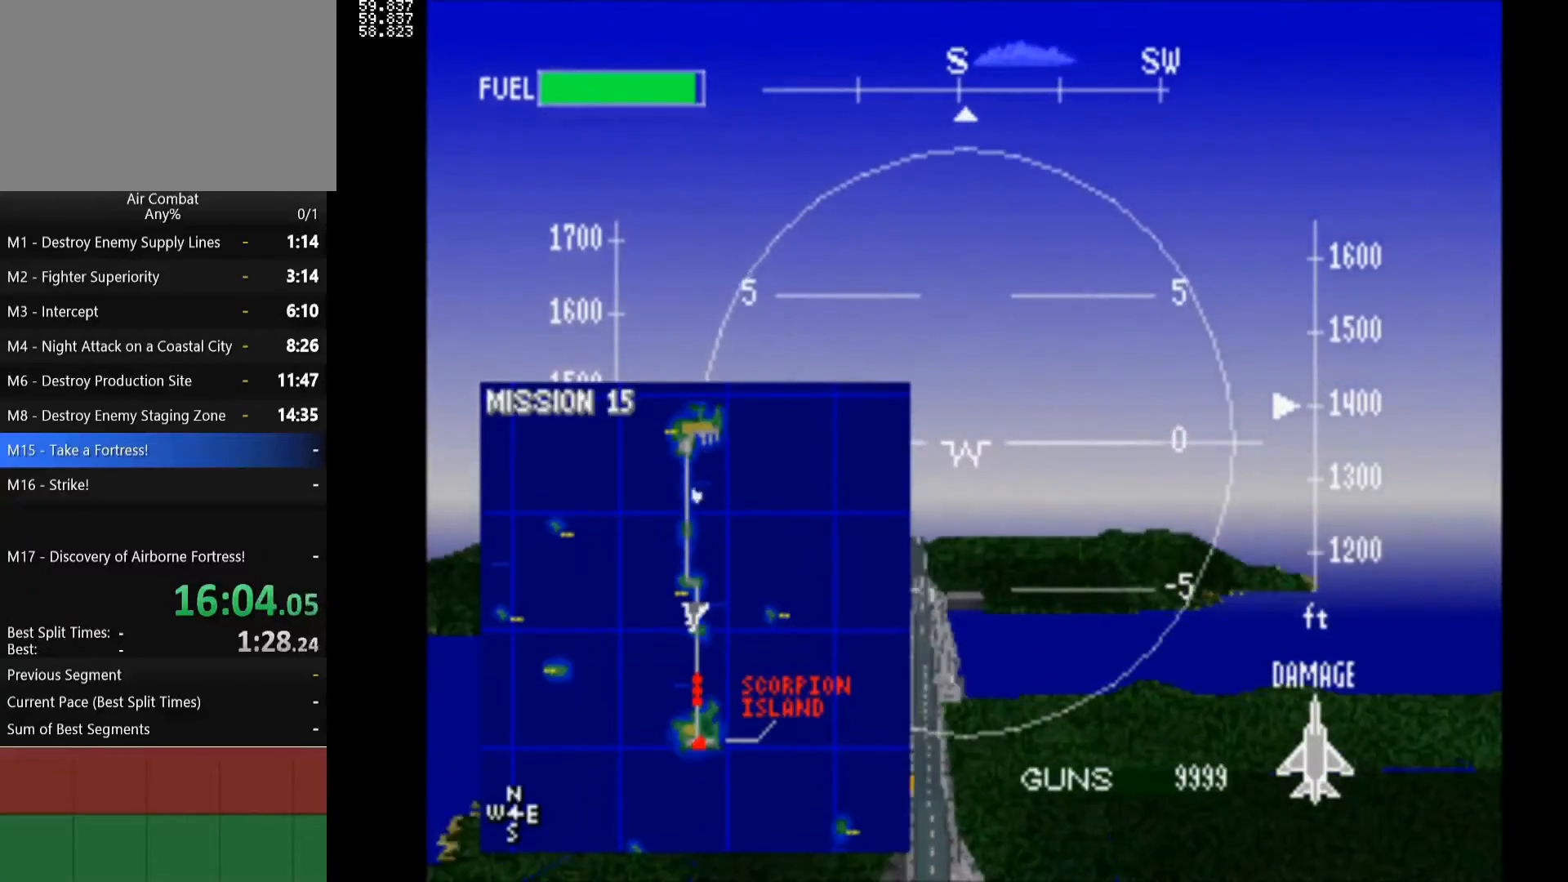
{"buttons": ["SQUARE", "R1"], "left_stick": "center", "right_stick": "center", "events": [[33, "SQUARE", "up"], [117, "DPAD_LEFT", "up"], [250, "DPAD_LEFT", "down"], [383, "DPAD_LEFT", "up"], [483, "SQUARE", "down"]]}
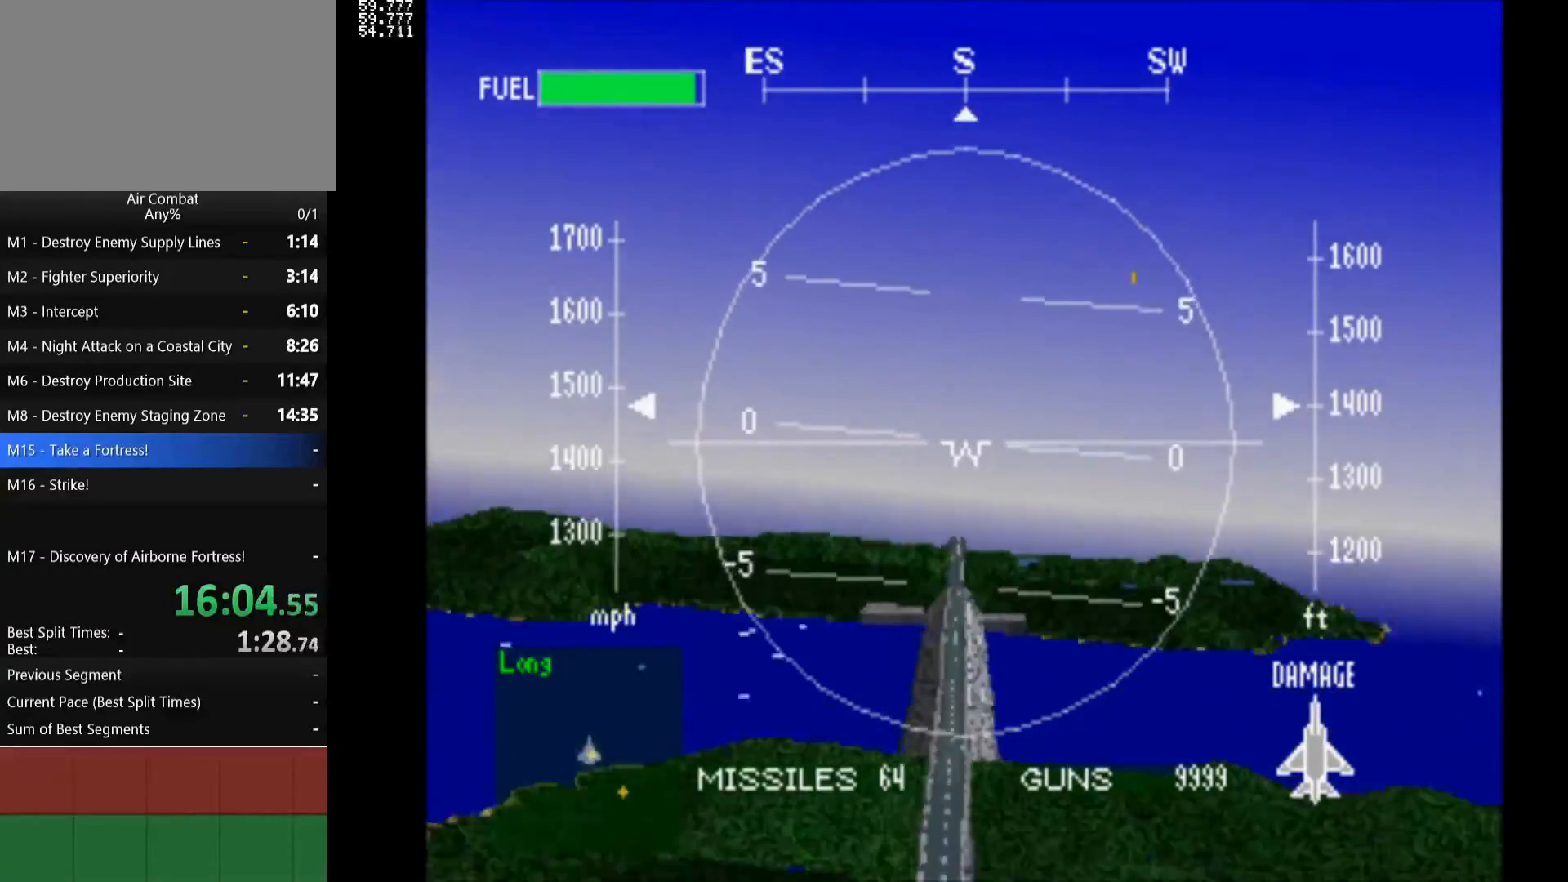
{"buttons": ["R1"], "left_stick": "center", "right_stick": "center", "events": [[83, "DPAD_RIGHT", "down"], [167, "DPAD_RIGHT", "up"], [183, "SQUARE", "up"], [250, "DPAD_RIGHT", "down"], [500, "DPAD_RIGHT", "up"]]}
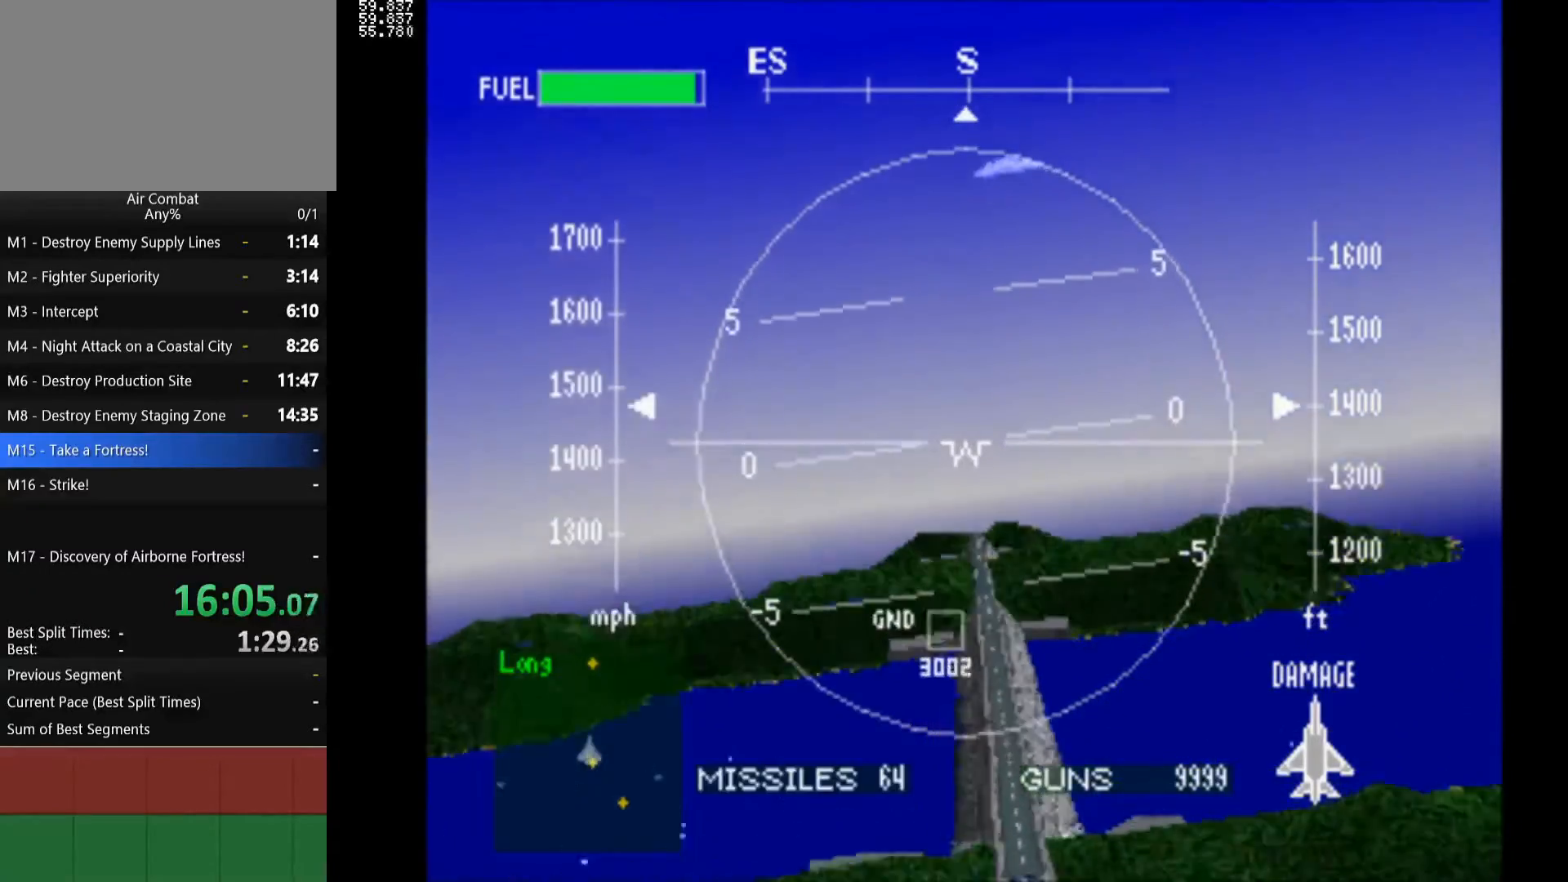
{"buttons": ["R1"], "left_stick": "center", "right_stick": "center", "events": []}
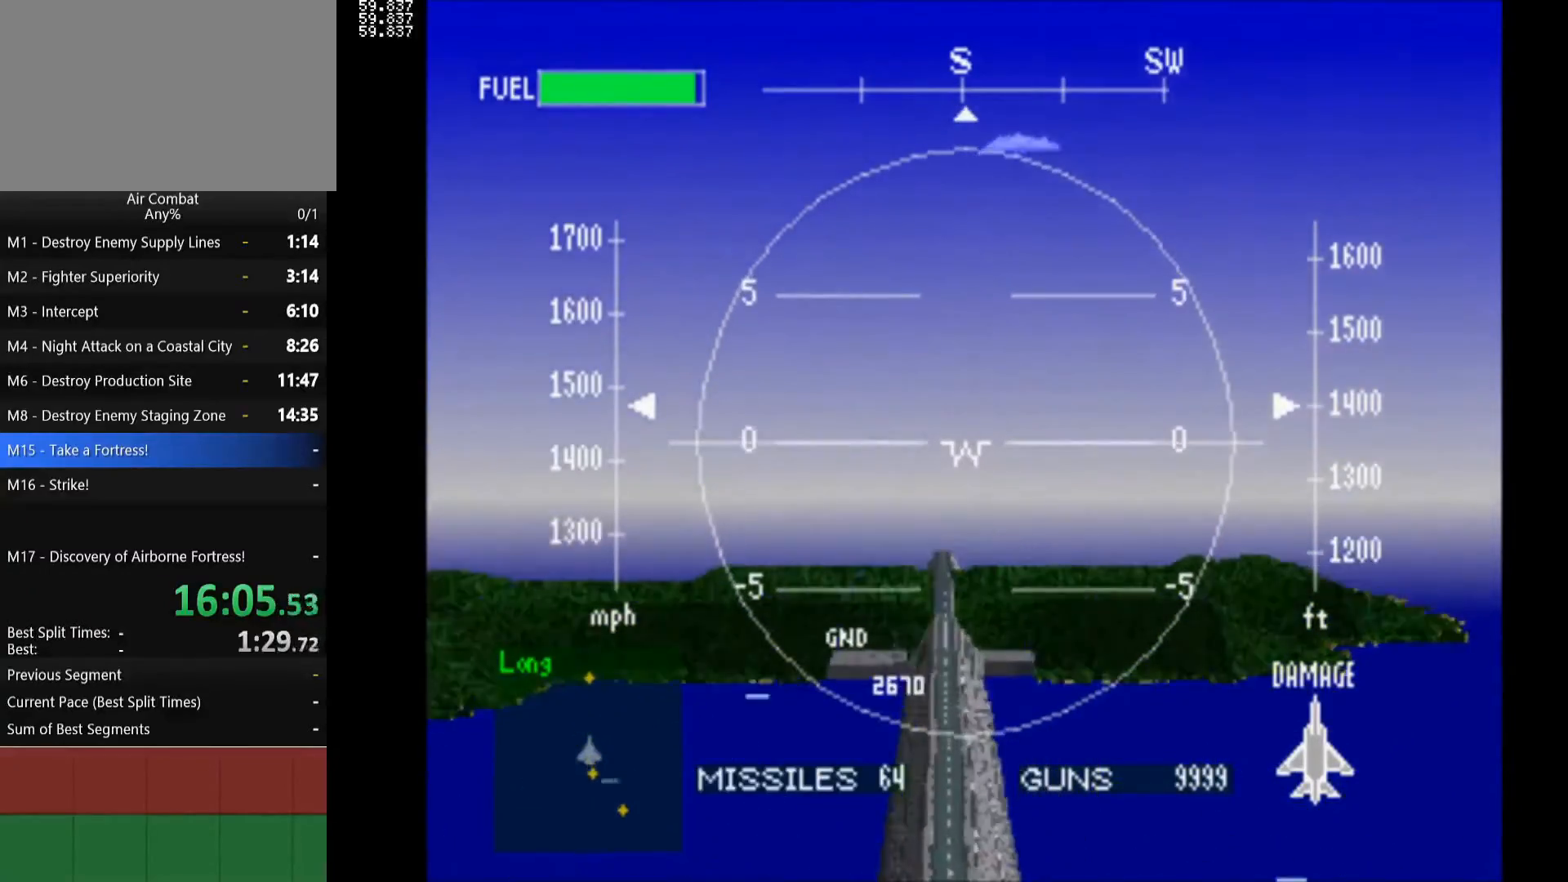
{"buttons": ["R1"], "left_stick": "center", "right_stick": "center", "events": [[150, "DPAD_UP", "down"], [333, "DPAD_UP", "up"]]}
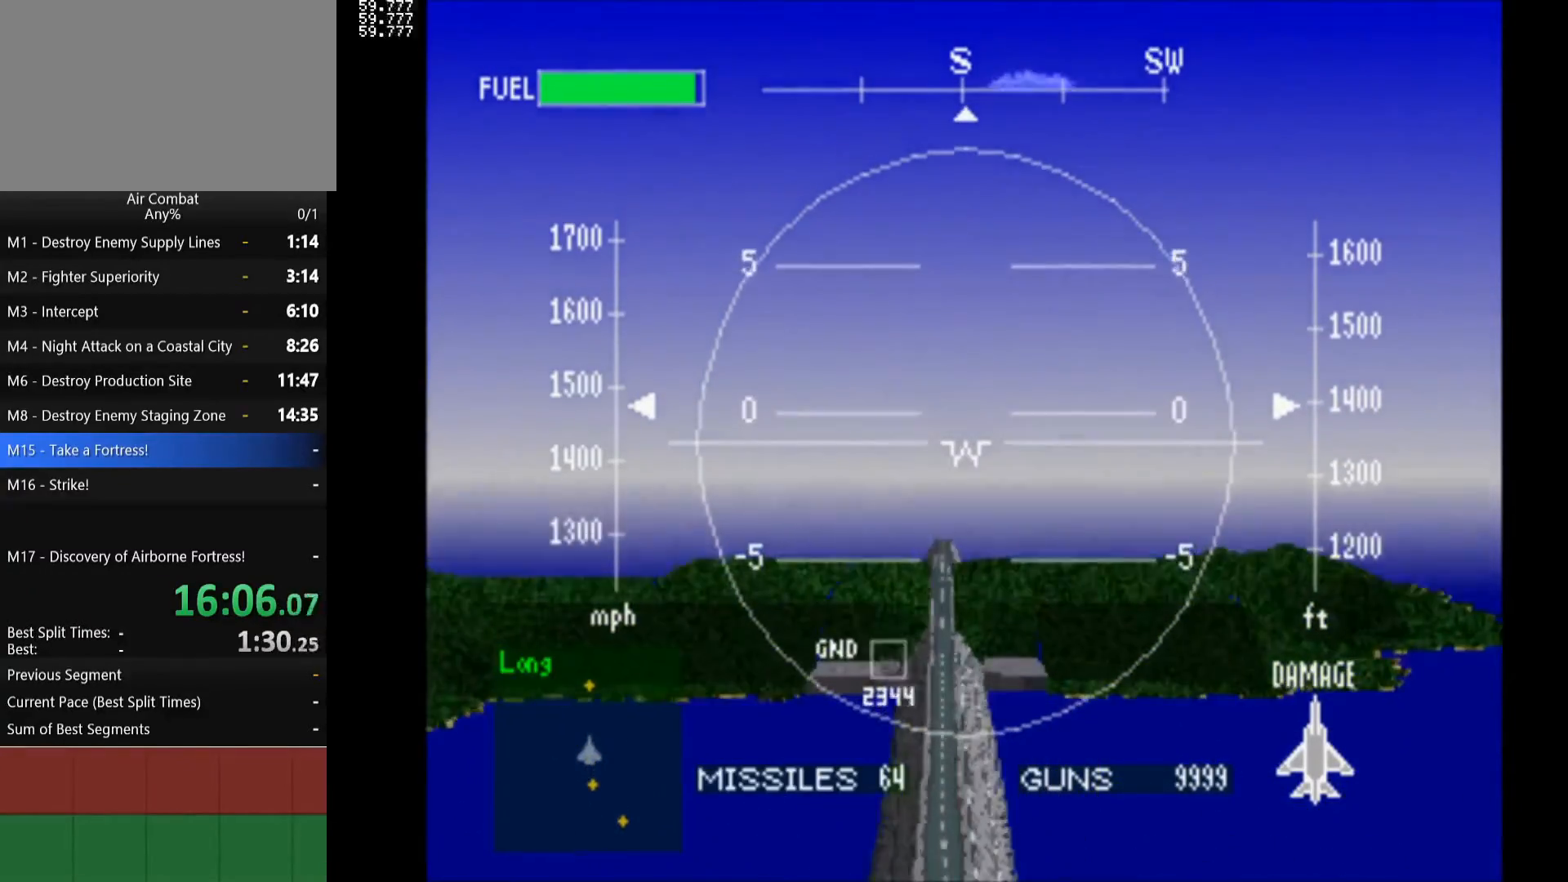
{"buttons": ["R1"], "left_stick": "center", "right_stick": "center", "events": [[267, "DPAD_LEFT", "down"], [383, "DPAD_LEFT", "up"]]}
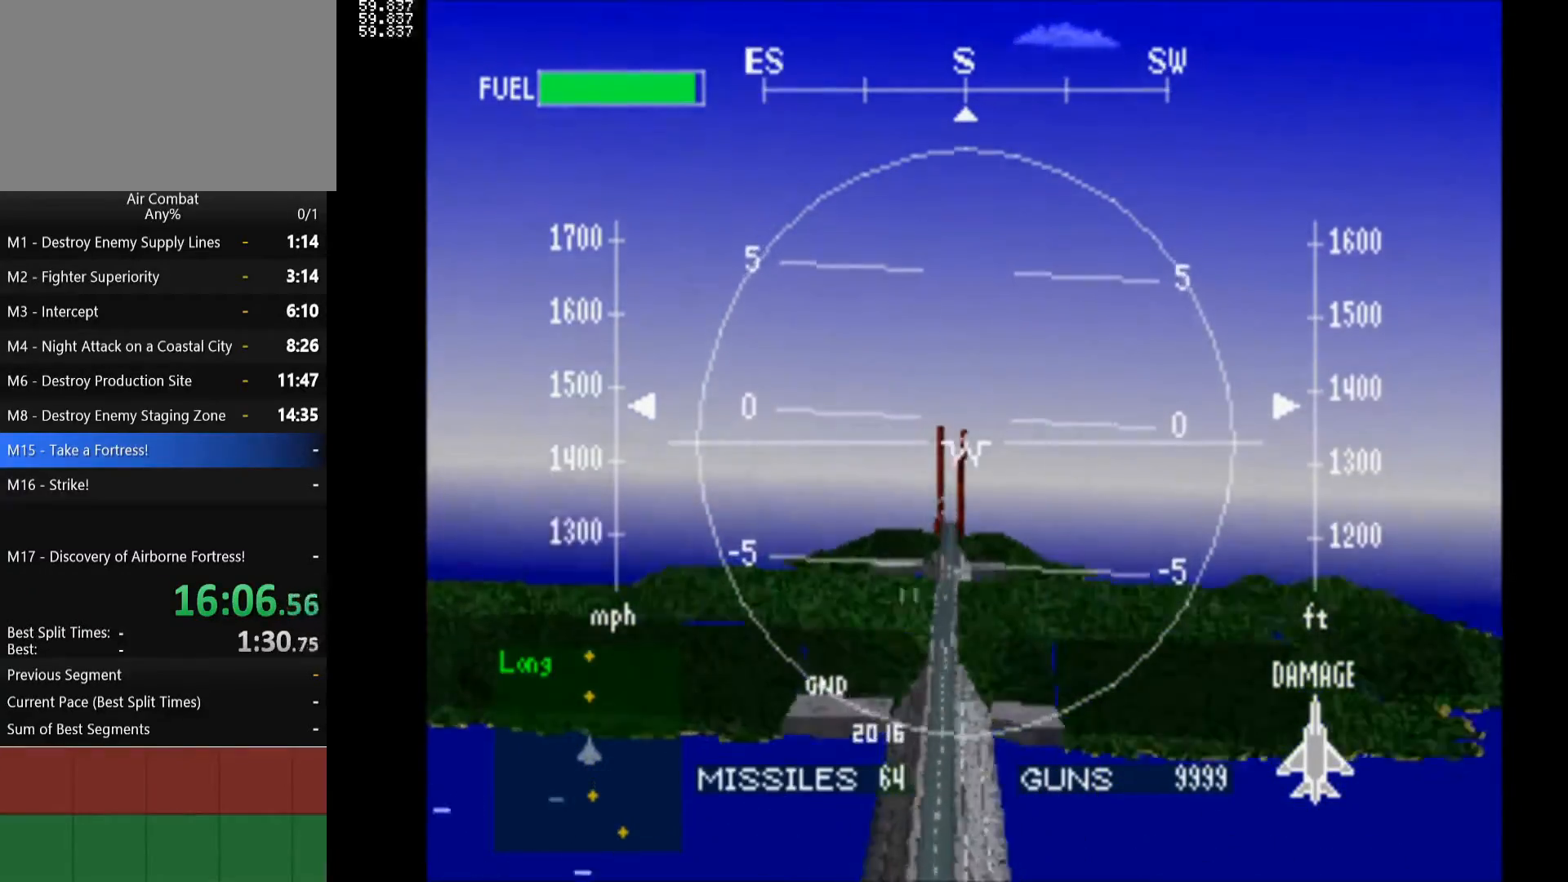
{"buttons": ["R1"], "left_stick": "center", "right_stick": "center", "events": [[17, "DPAD_UP", "down"], [400, "DPAD_UP", "up"]]}
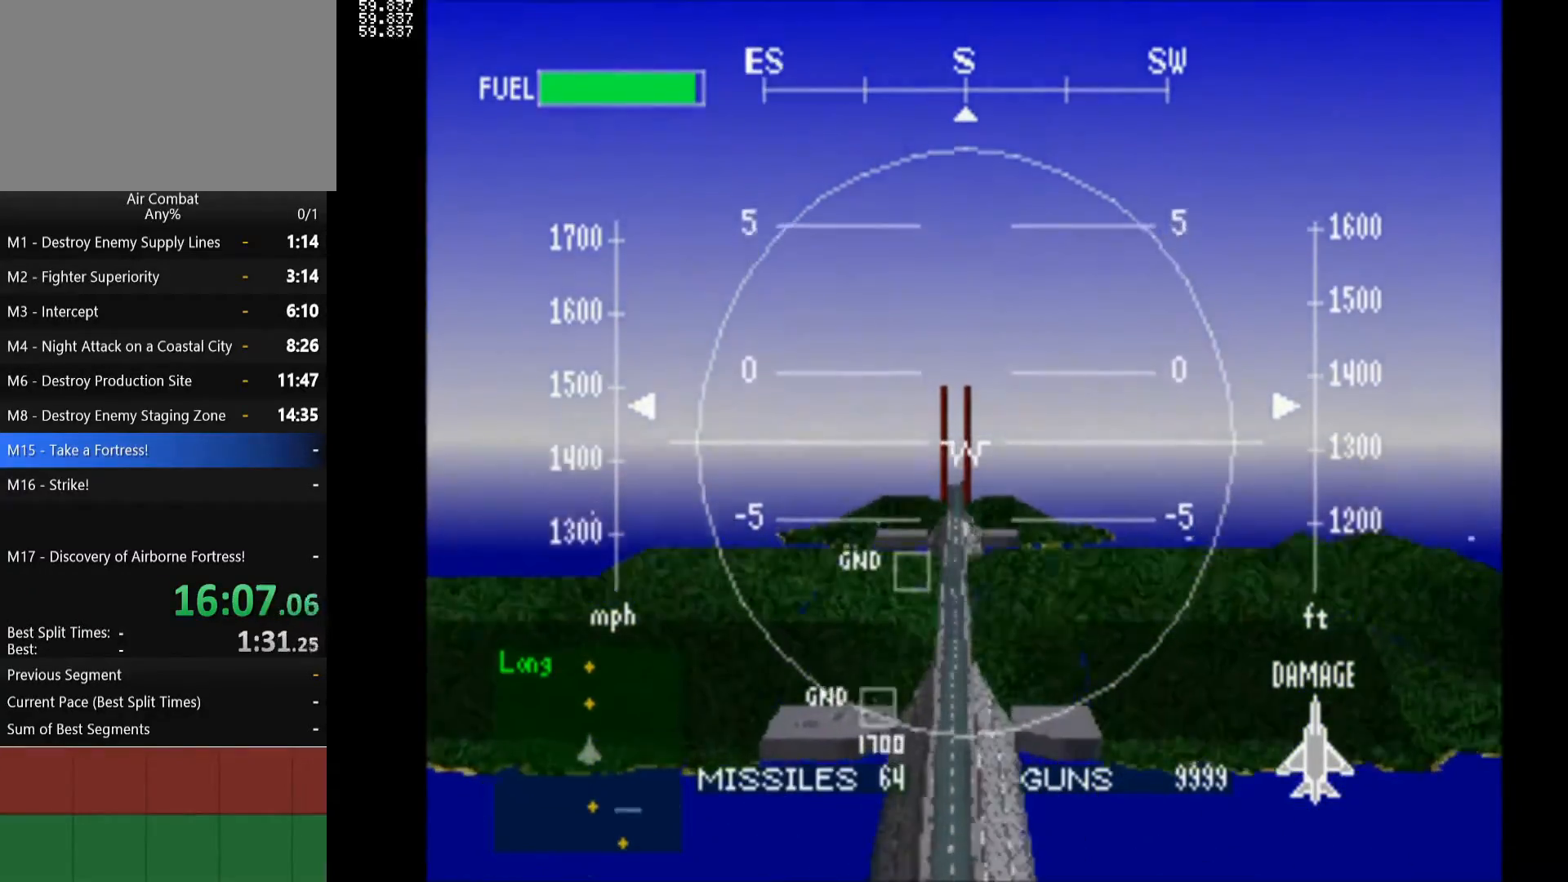
{"buttons": ["R1", "DPAD_UP"], "left_stick": "center", "right_stick": "center", "events": [[50, "R1", "up"], [367, "R1", "down"], [433, "DPAD_UP", "down"]]}
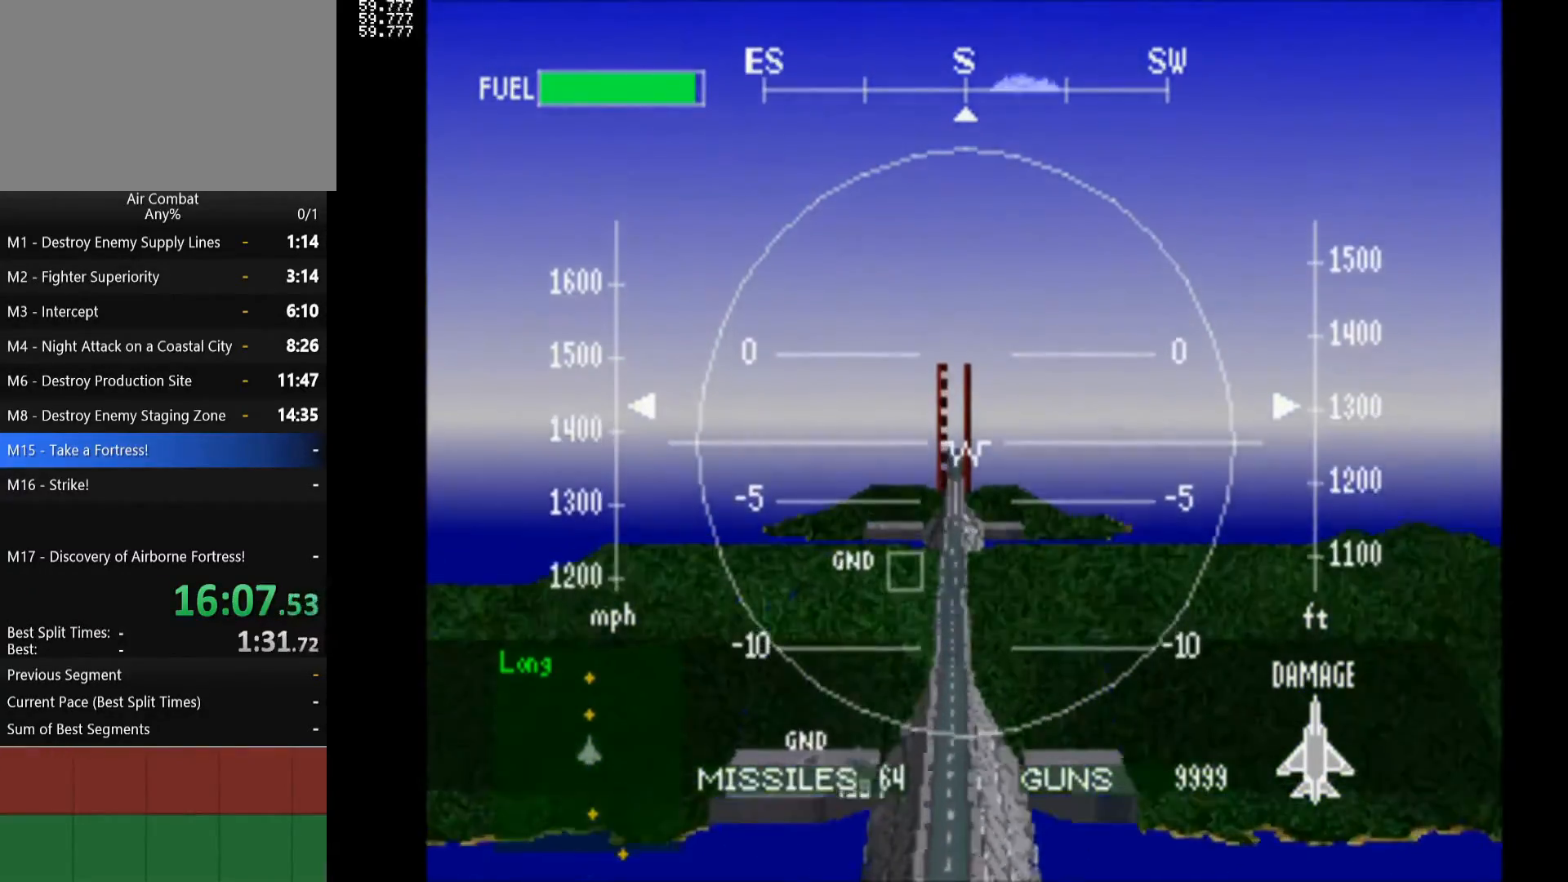
{"buttons": ["R1", "DPAD_UP"], "left_stick": "center", "right_stick": "center", "events": [[217, "DPAD_UP", "up"], [417, "DPAD_UP", "down"]]}
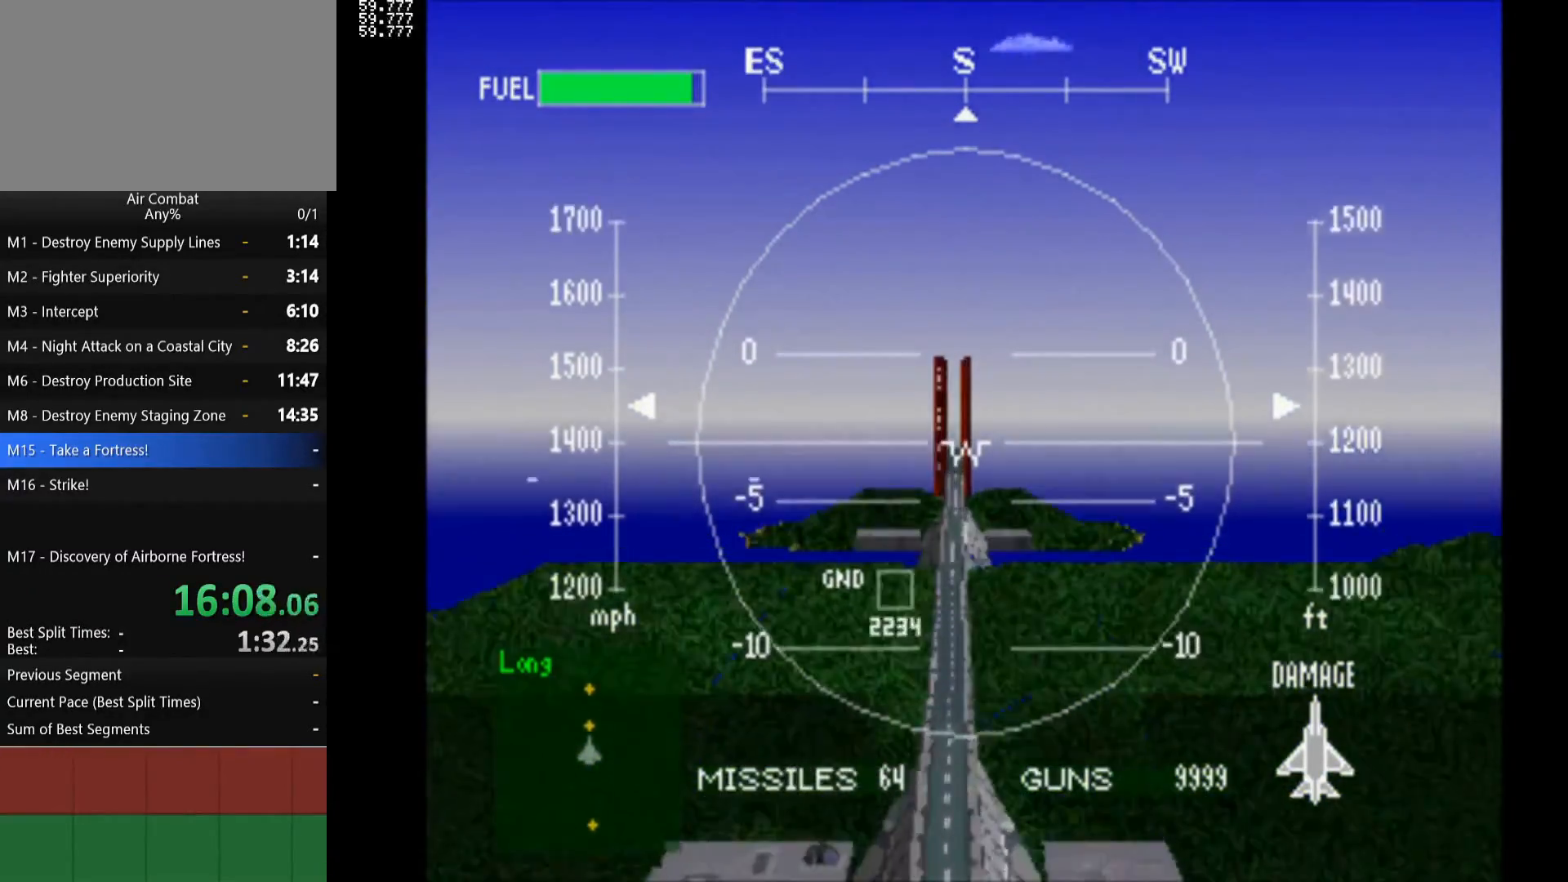
{"buttons": ["R1", "DPAD_UP"], "left_stick": "center", "right_stick": "center", "events": [[33, "DPAD_UP", "up"], [217, "DPAD_UP", "down"], [367, "DPAD_UP", "up"], [467, "DPAD_UP", "down"]]}
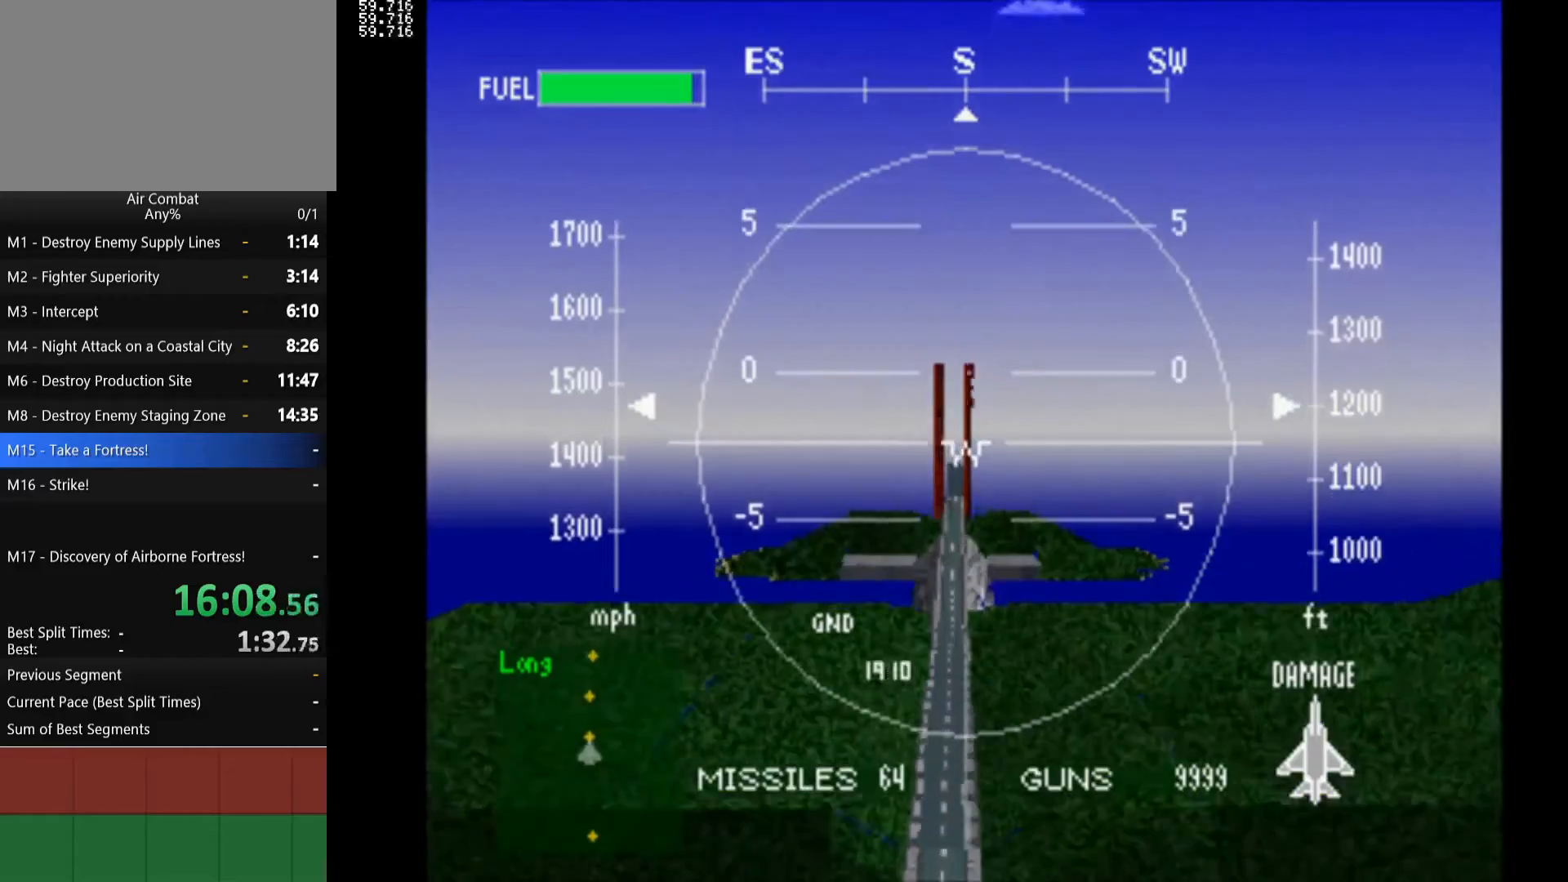
{"buttons": ["DPAD_UP"], "left_stick": "center", "right_stick": "center", "events": [[167, "DPAD_UP", "up"], [300, "DPAD_UP", "down"], [500, "R1", "up"]]}
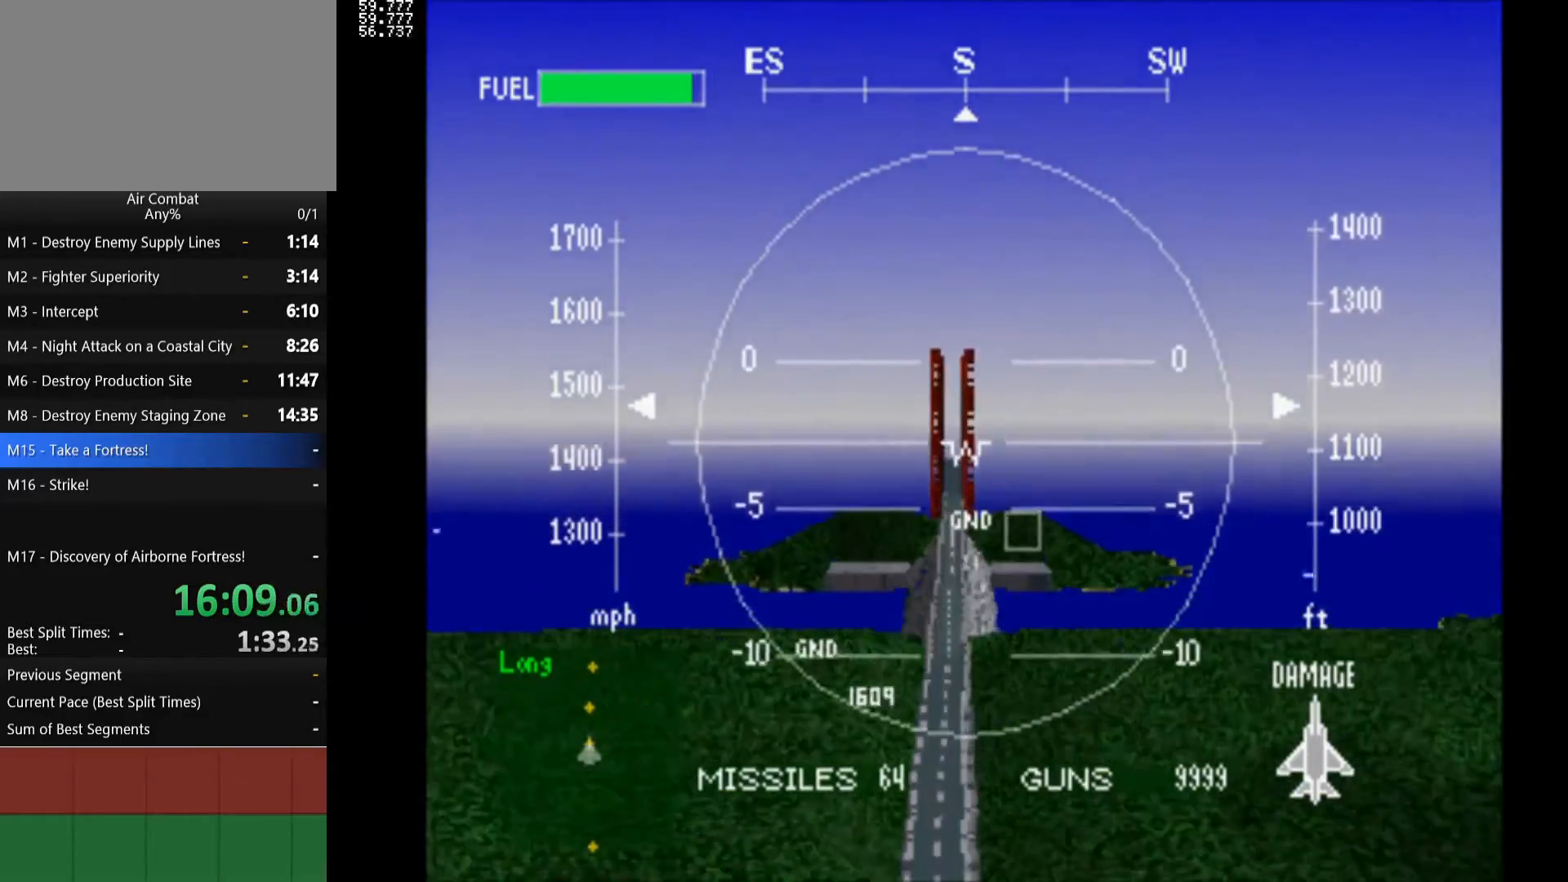
{"buttons": ["R1"], "left_stick": "center", "right_stick": "center", "events": [[33, "DPAD_UP", "up"], [250, "DPAD_UP", "down"], [417, "DPAD_UP", "up"], [483, "R1", "down"]]}
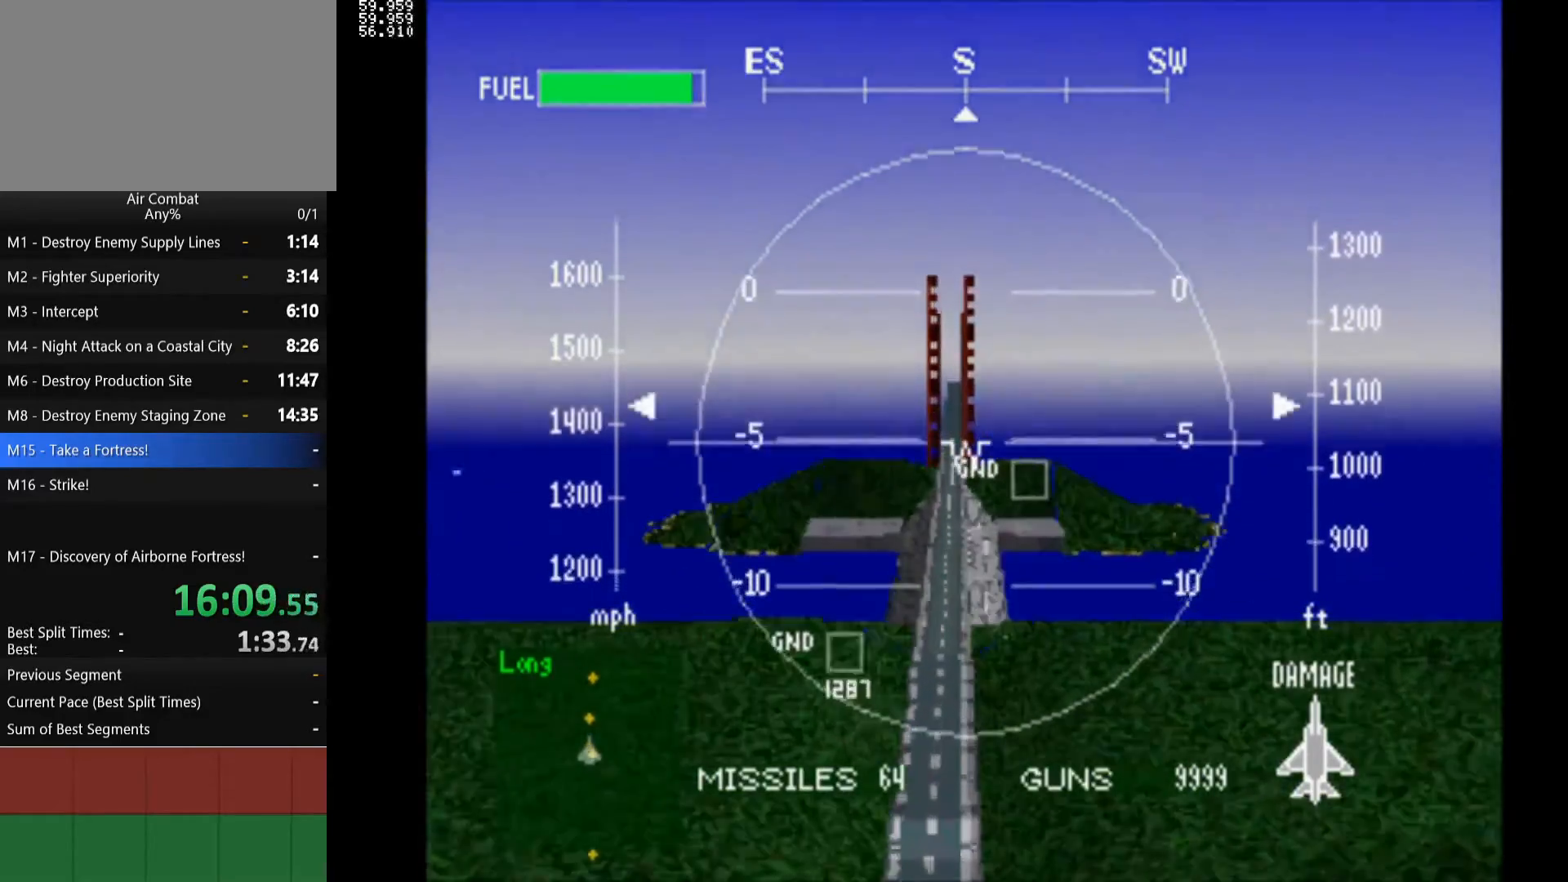
{"buttons": ["DPAD_RIGHT"], "left_stick": "center", "right_stick": "center", "events": [[67, "R1", "up"], [100, "DPAD_LEFT", "down"], [233, "DPAD_LEFT", "up"], [467, "DPAD_RIGHT", "down"]]}
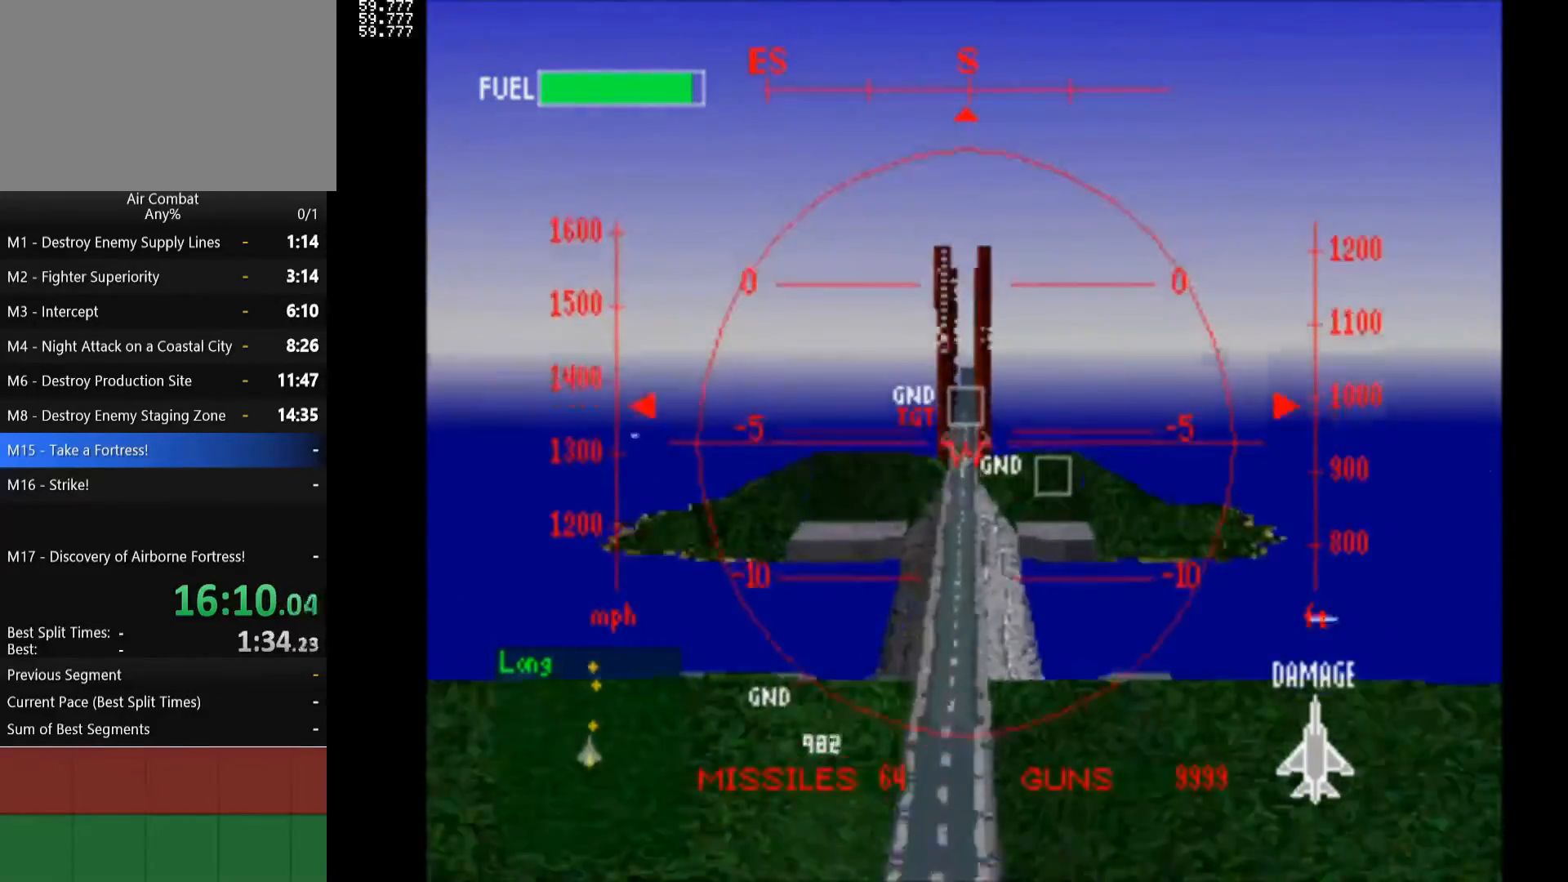
{"buttons": ["R1", "DPAD_LEFT"], "left_stick": "center", "right_stick": "center", "events": [[67, "DPAD_RIGHT", "up"], [400, "R1", "down"], [433, "DPAD_LEFT", "down"]]}
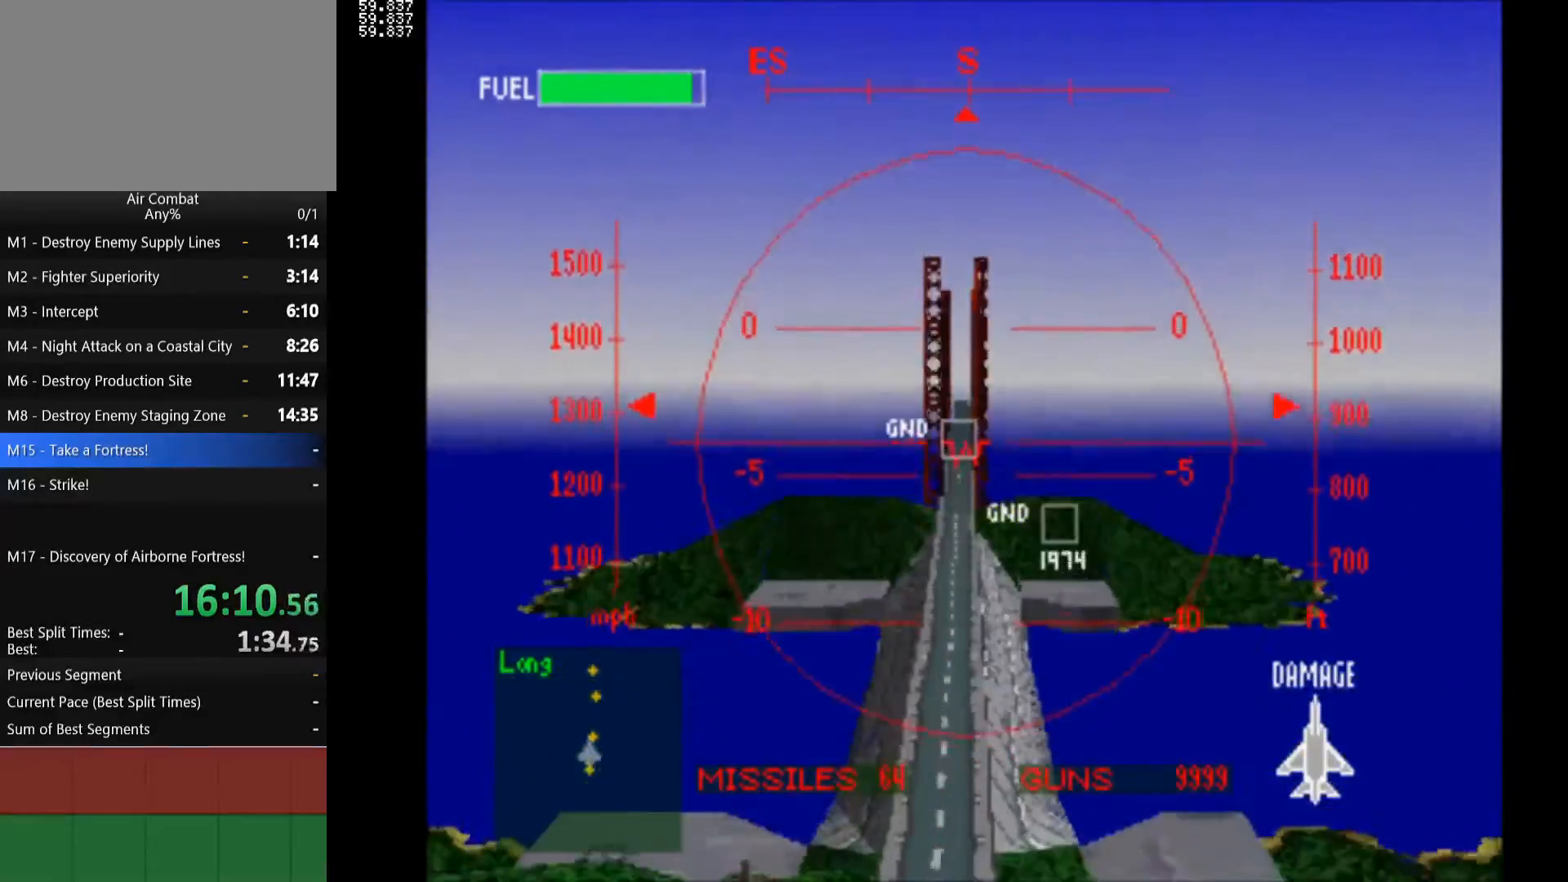
{"buttons": ["R1", "DPAD_RIGHT"], "left_stick": "center", "right_stick": "center", "events": [[33, "DPAD_LEFT", "up"], [100, "TRIANGLE", "down"], [167, "DPAD_UP", "down"], [200, "TRIANGLE", "up"], [300, "DPAD_UP", "up"], [467, "DPAD_RIGHT", "down"]]}
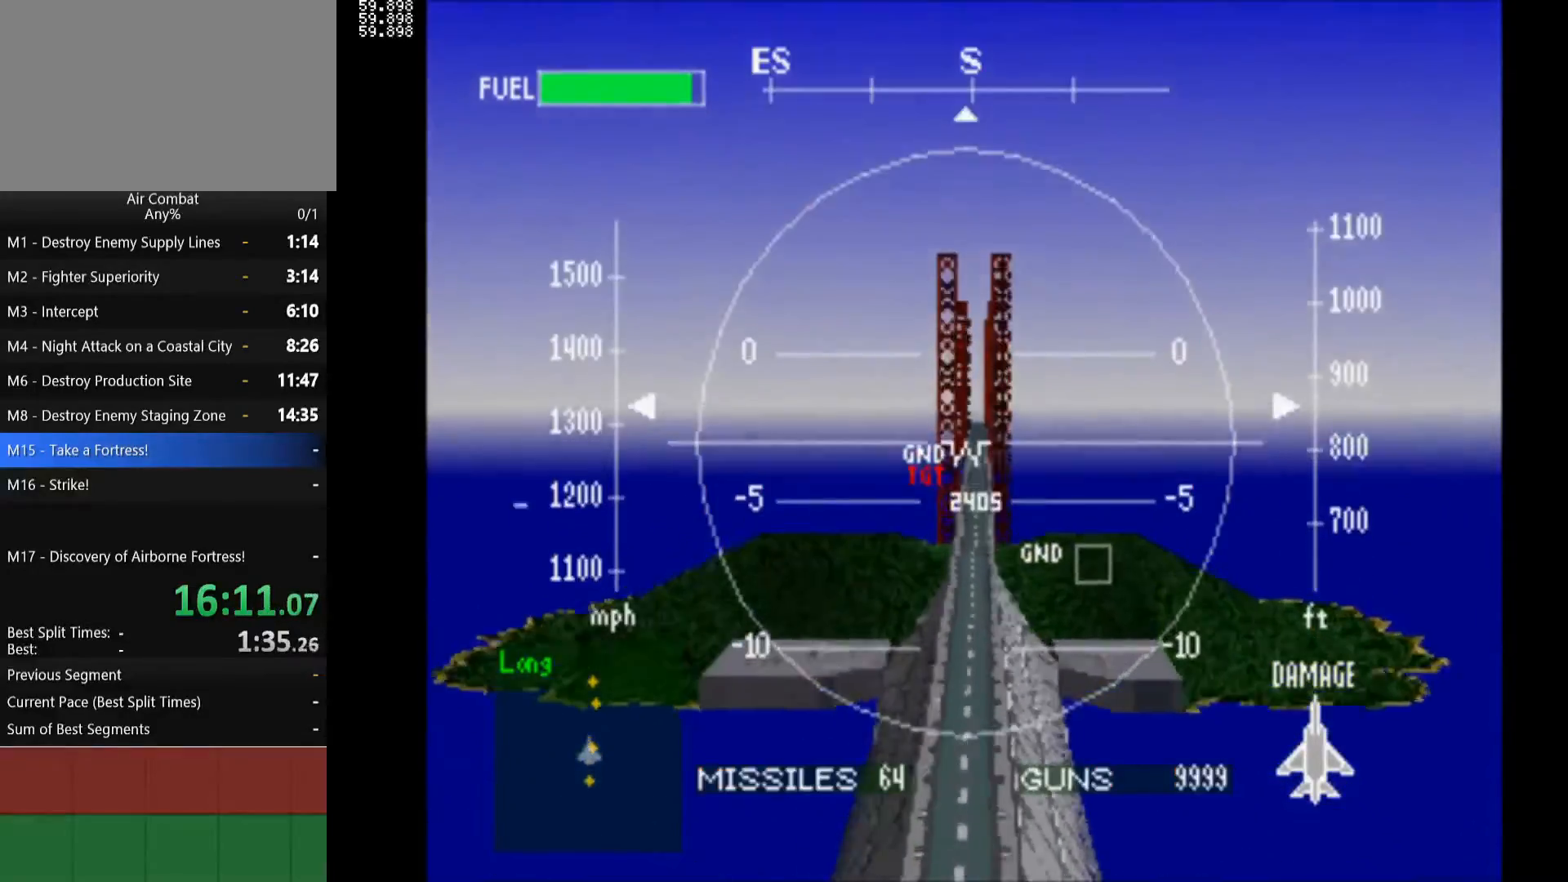
{"buttons": ["DPAD_RIGHT"], "left_stick": "center", "right_stick": "center", "events": [[67, "DPAD_RIGHT", "up"], [300, "DPAD_UP", "down"], [450, "DPAD_RIGHT", "down"], [450, "DPAD_UP", "up"], [500, "R1", "up"]]}
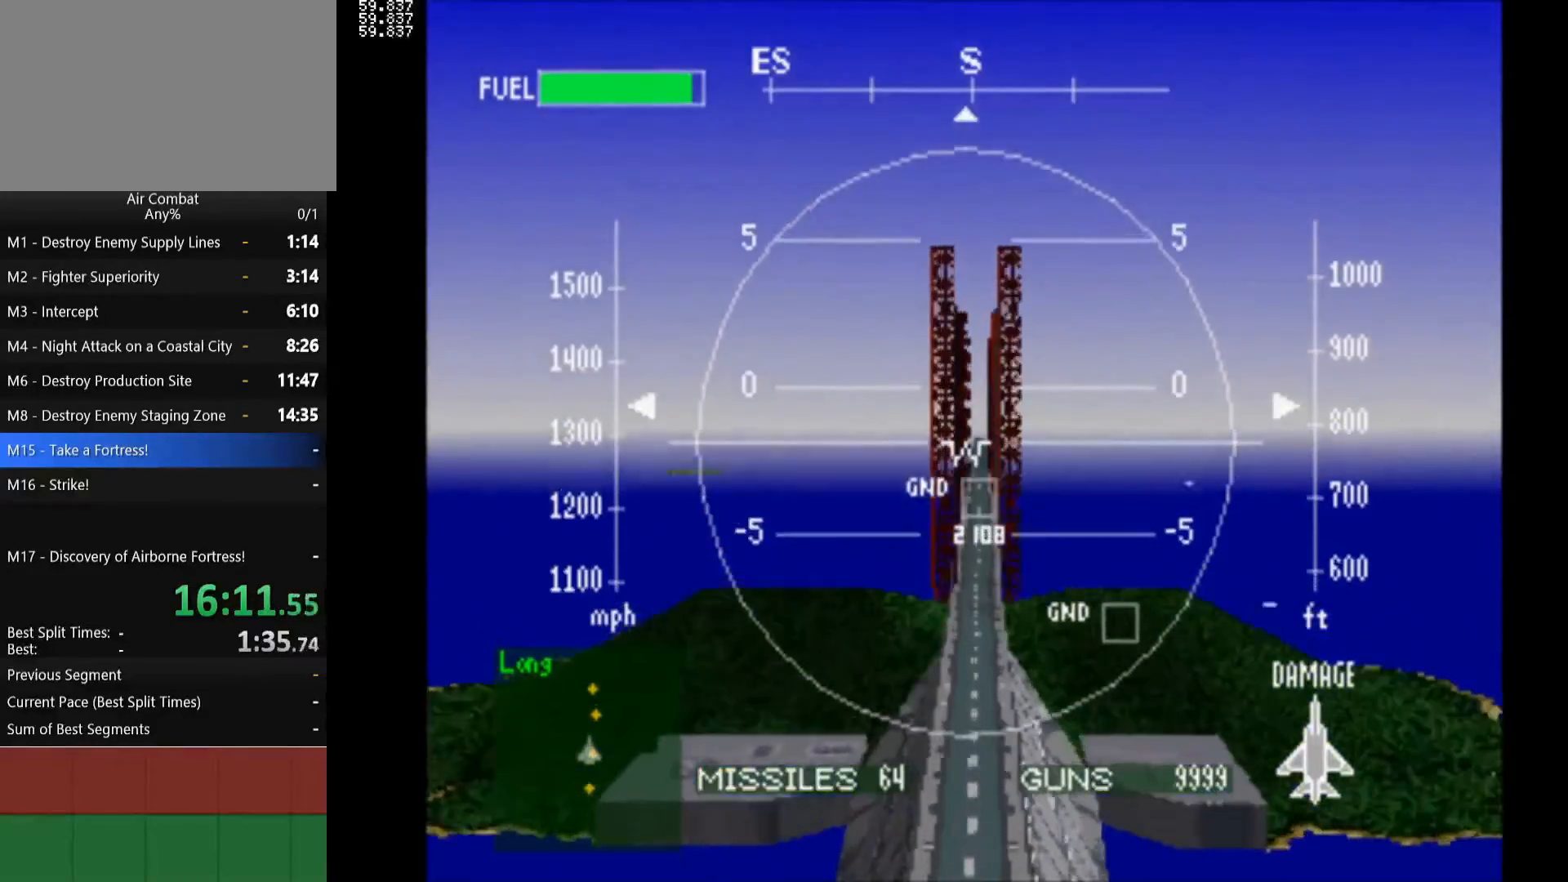
{"buttons": [], "left_stick": "center", "right_stick": "center", "events": [[83, "R1", "down"], [133, "DPAD_RIGHT", "up"], [150, "R1", "up"]]}
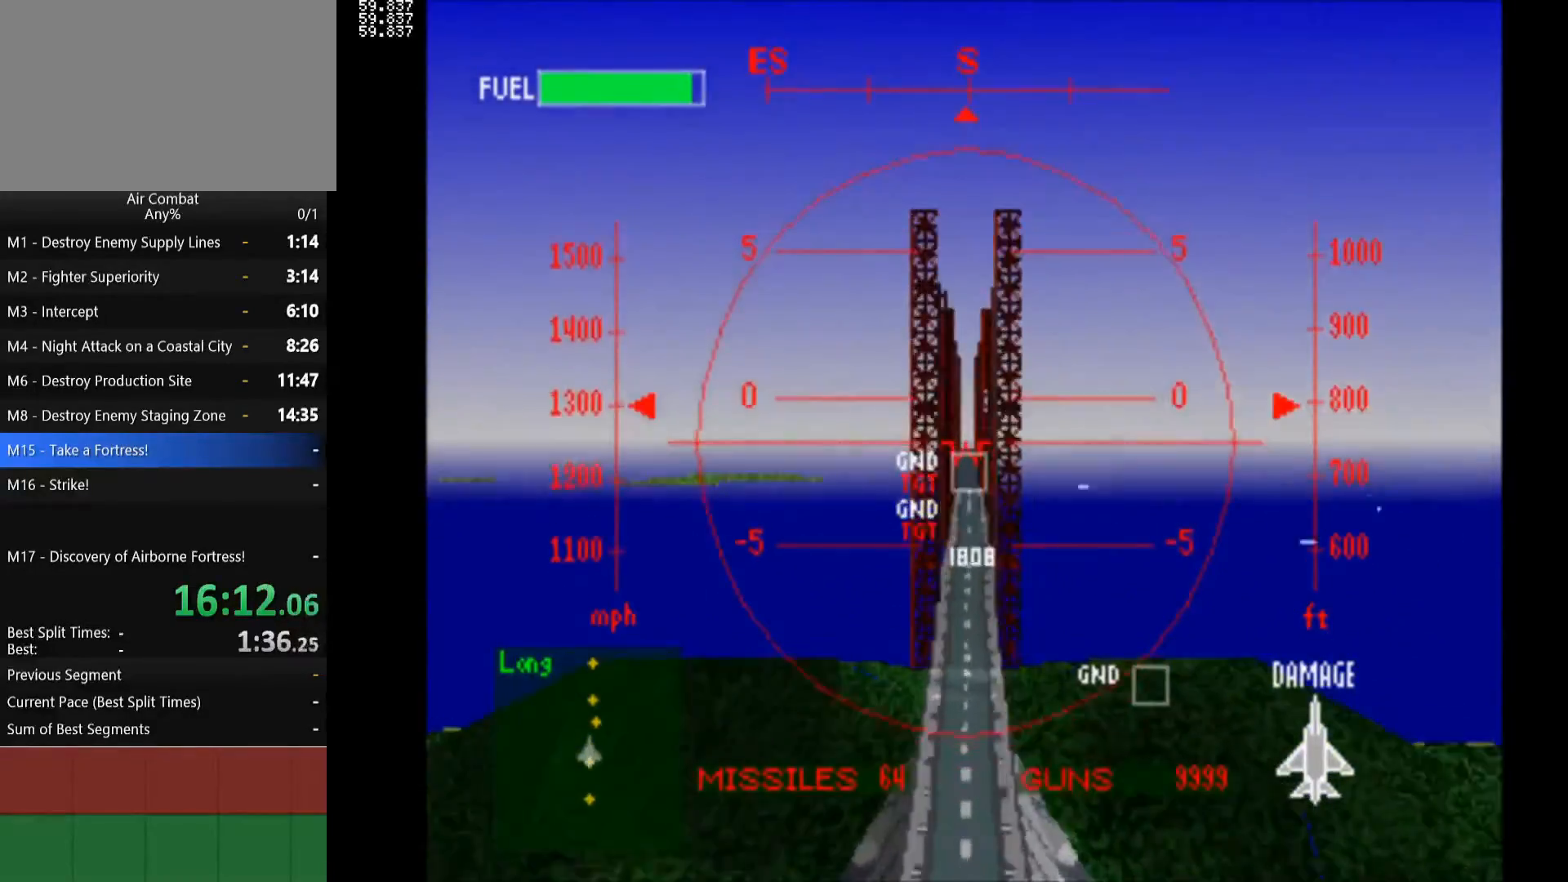
{"buttons": ["DPAD_UP"], "left_stick": "center", "right_stick": "center", "events": [[100, "DPAD_RIGHT", "down"], [217, "DPAD_RIGHT", "up"], [250, "R1", "down"], [383, "R1", "up"], [417, "DPAD_UP", "down"]]}
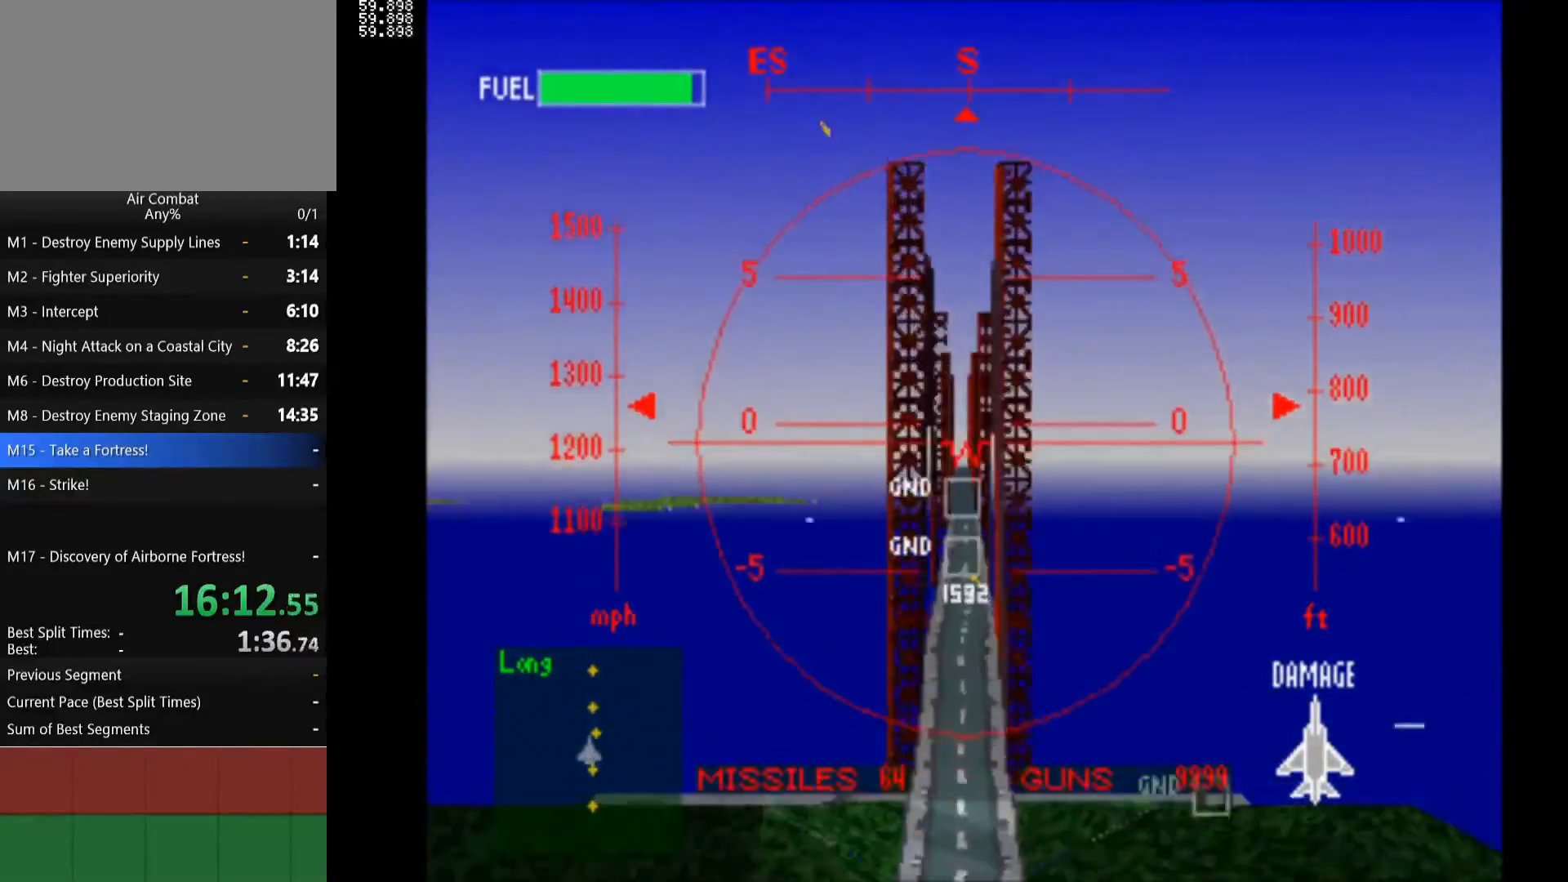
{"buttons": [], "left_stick": "center", "right_stick": "center", "events": [[200, "DPAD_UP", "up"], [283, "DPAD_UP", "down"], [350, "DPAD_RIGHT", "down"], [417, "DPAD_RIGHT", "up"], [433, "DPAD_UP", "up"]]}